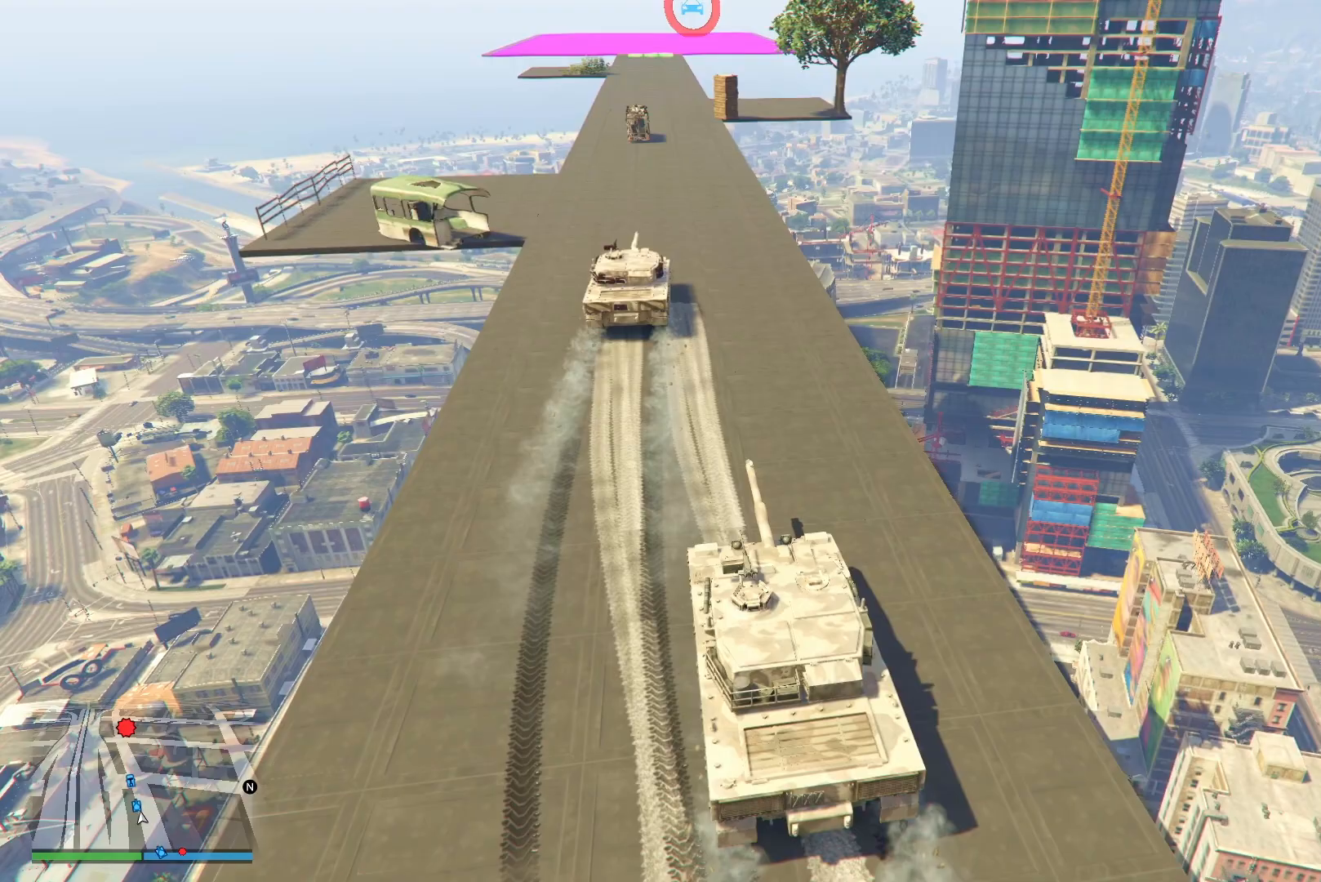
Gameplay with a controller (PlayStation layout); each line is a JSON object with the inputs held at the frame after it. "events" lists button and stick changes between this image and that frame as [ms after this image, input, new state], when the widget could be followed in between.
{"buttons": ["R2", "R3"], "left_stick": "center", "right_stick": "up-left", "events": [[267, "right_stick", "up"], [333, "R3", "down"], [417, "right_stick", "up-left"]]}
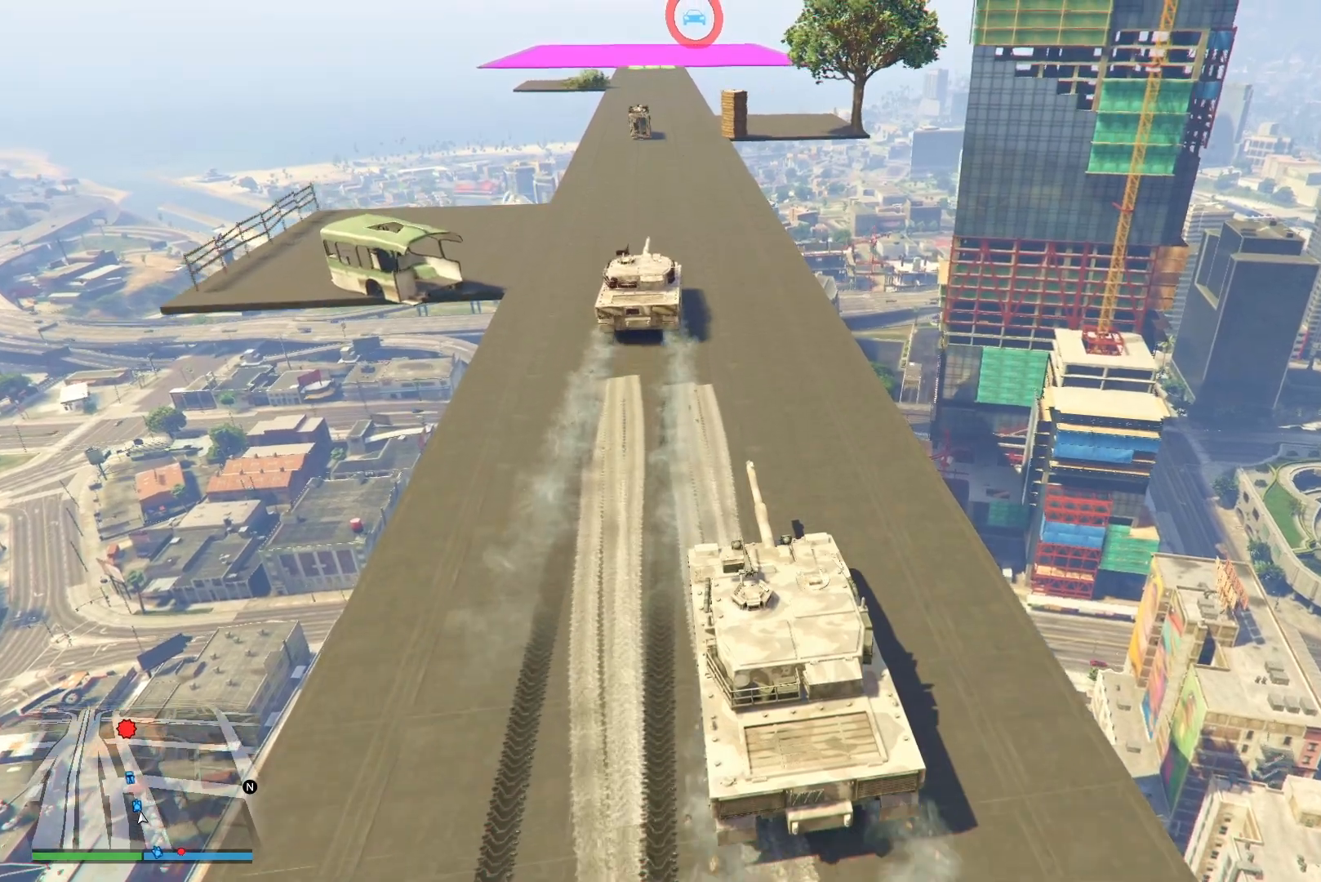
{"buttons": ["R2", "R3"], "left_stick": "center", "right_stick": "center", "events": [[250, "right_stick", "up"], [433, "right_stick", "center"]]}
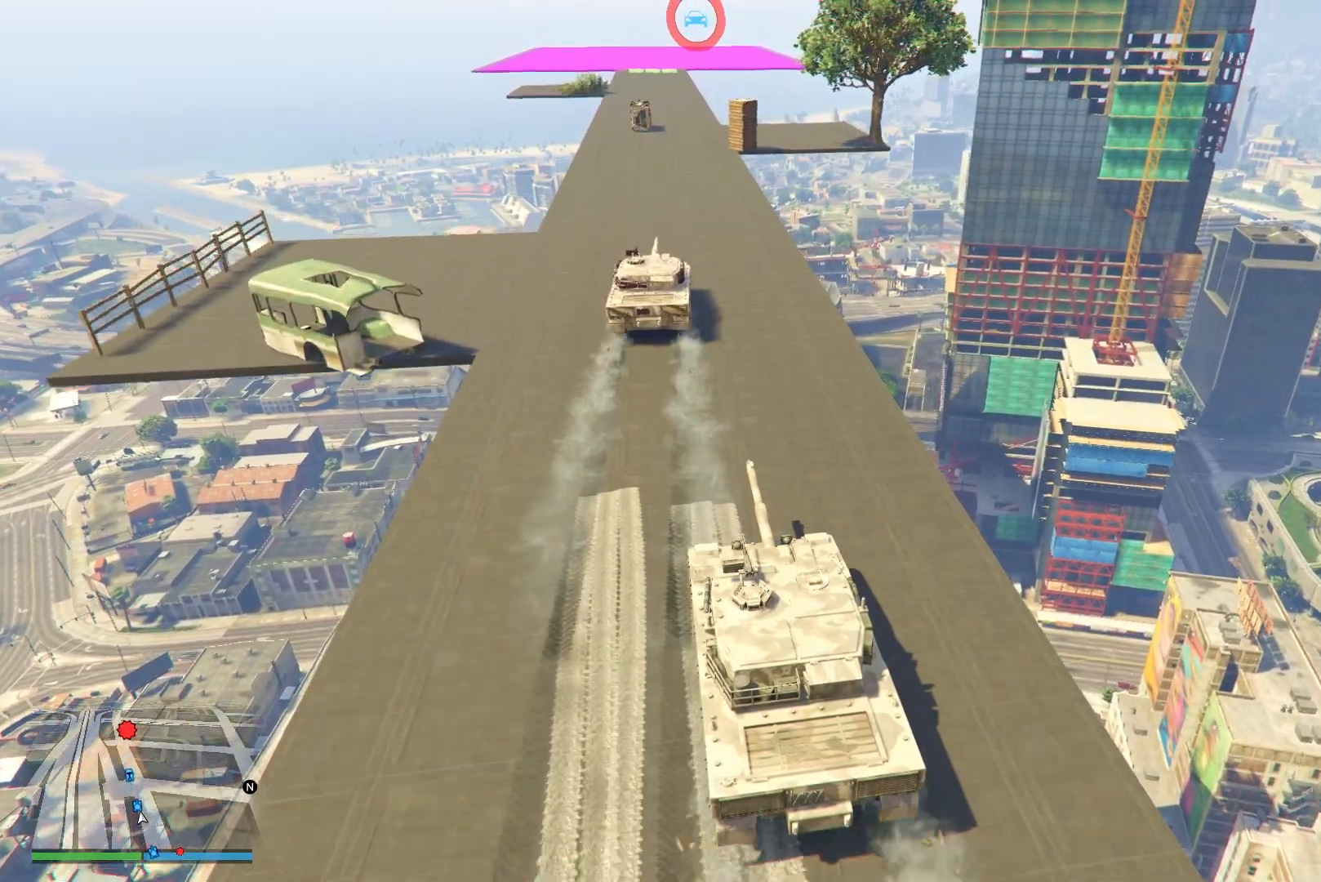
{"buttons": ["R2"], "left_stick": "center", "right_stick": "center", "events": [[17, "R3", "up"]]}
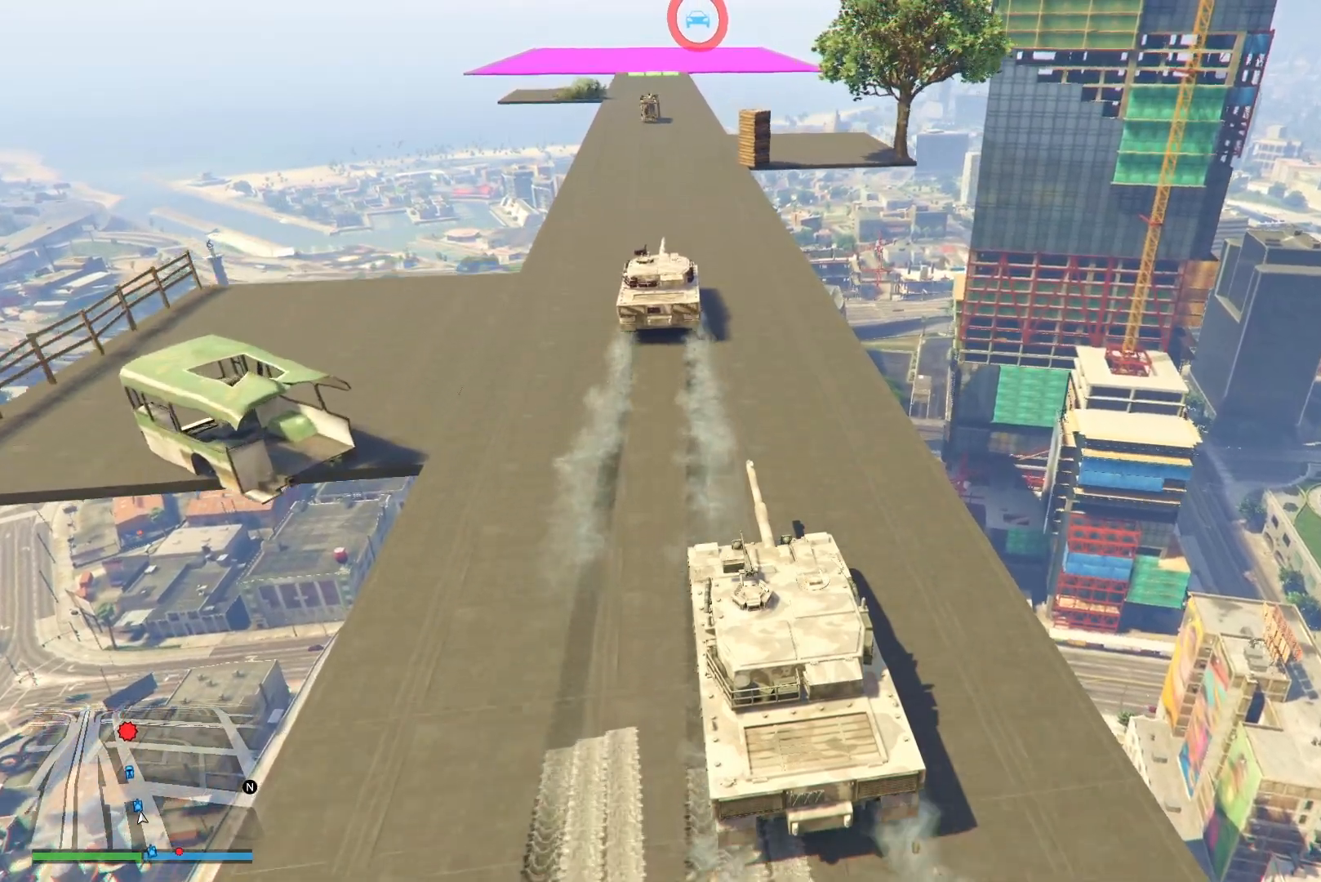
{"buttons": ["R2"], "left_stick": "center", "right_stick": "center", "events": []}
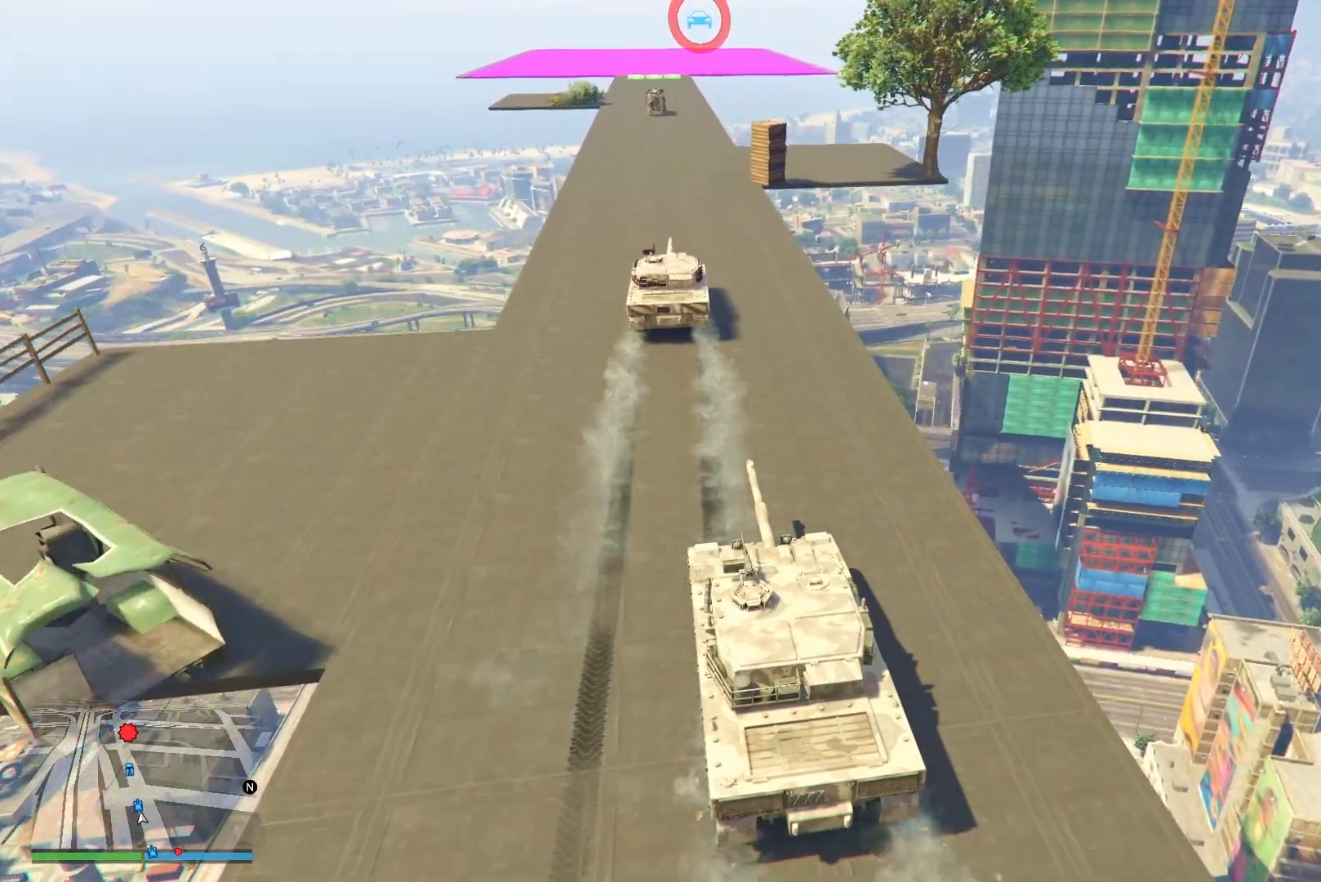
{"buttons": ["R2"], "left_stick": "center", "right_stick": "center", "events": []}
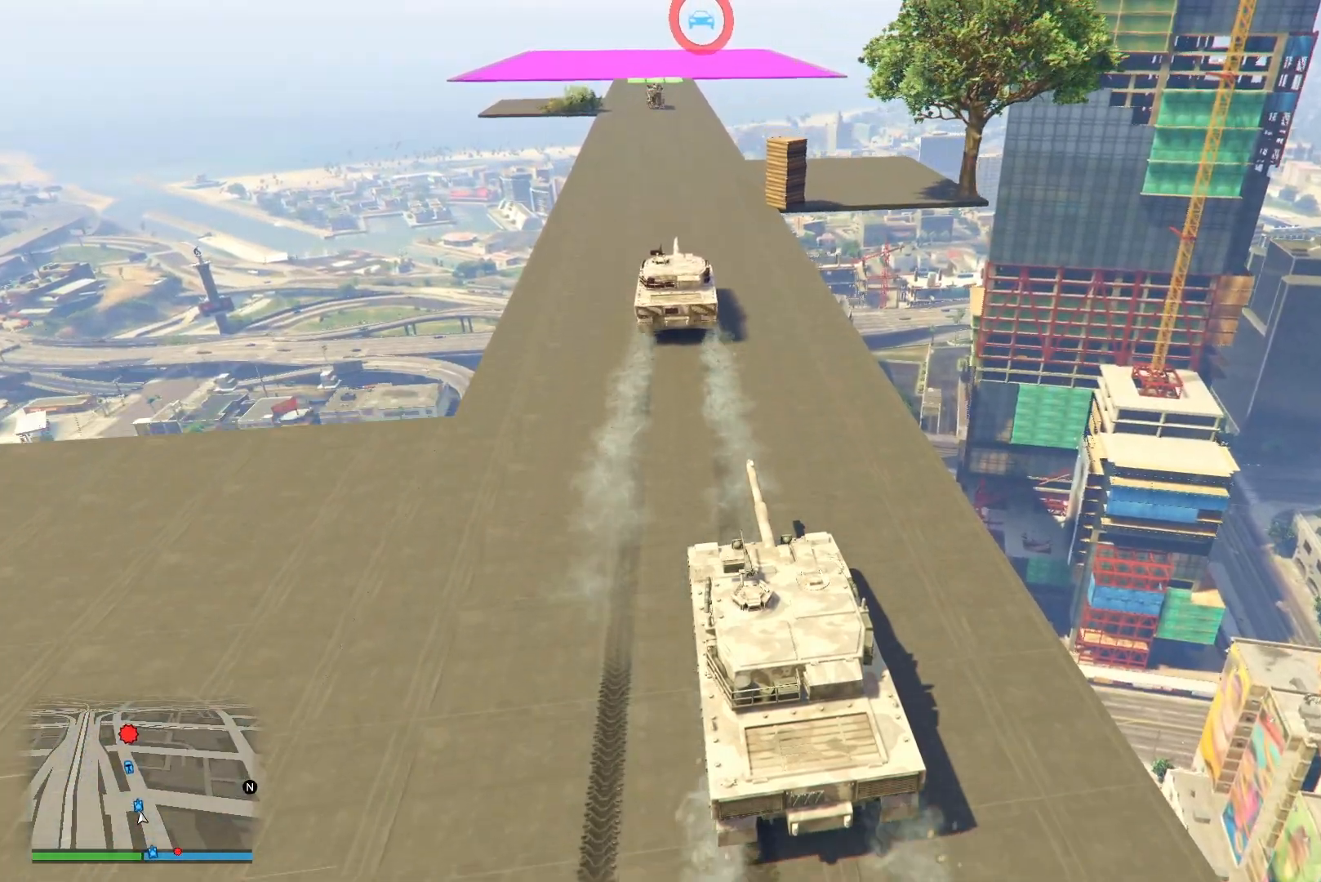
{"buttons": ["R2"], "left_stick": "center", "right_stick": "center", "events": []}
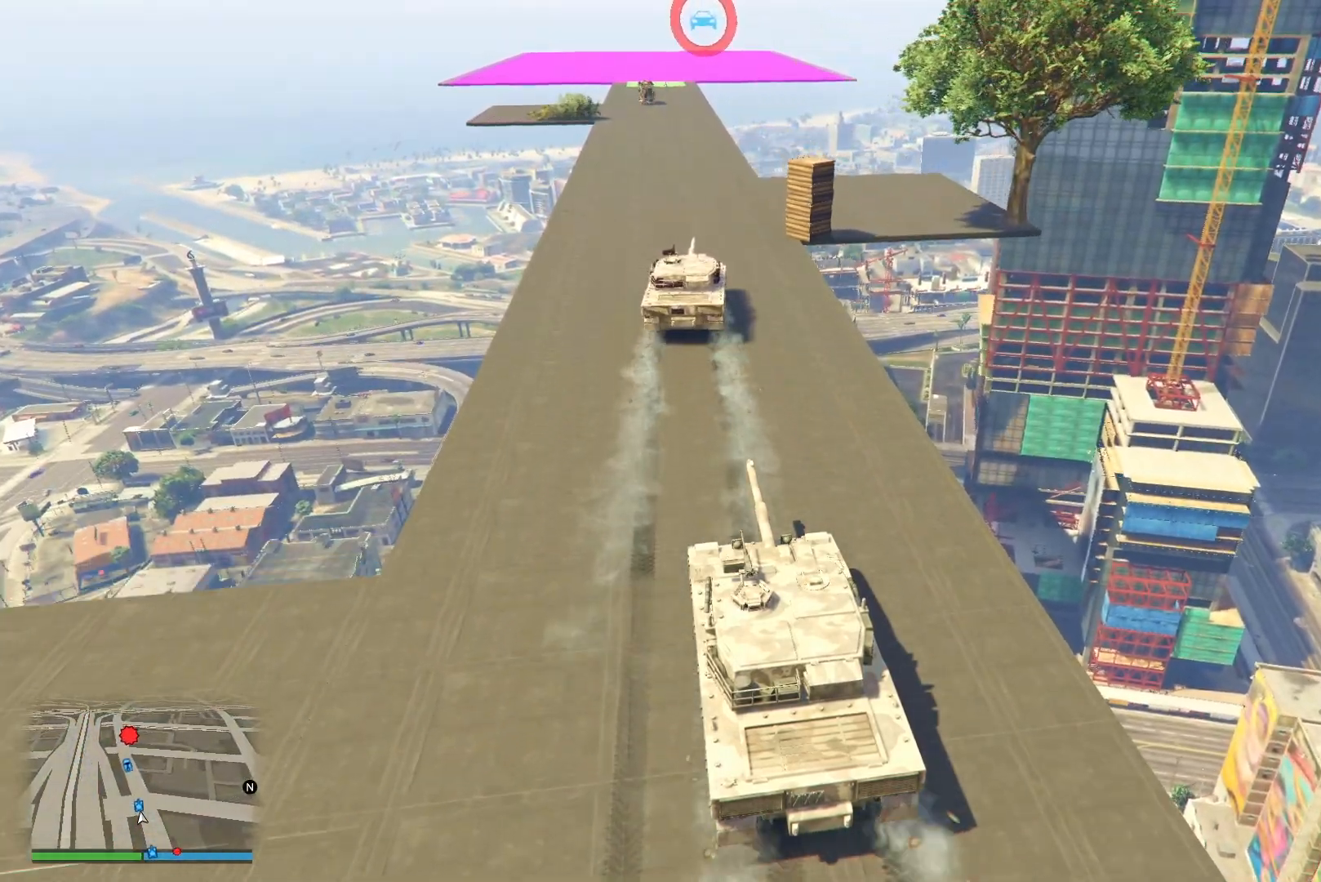
{"buttons": ["R2"], "left_stick": "center", "right_stick": "center", "events": []}
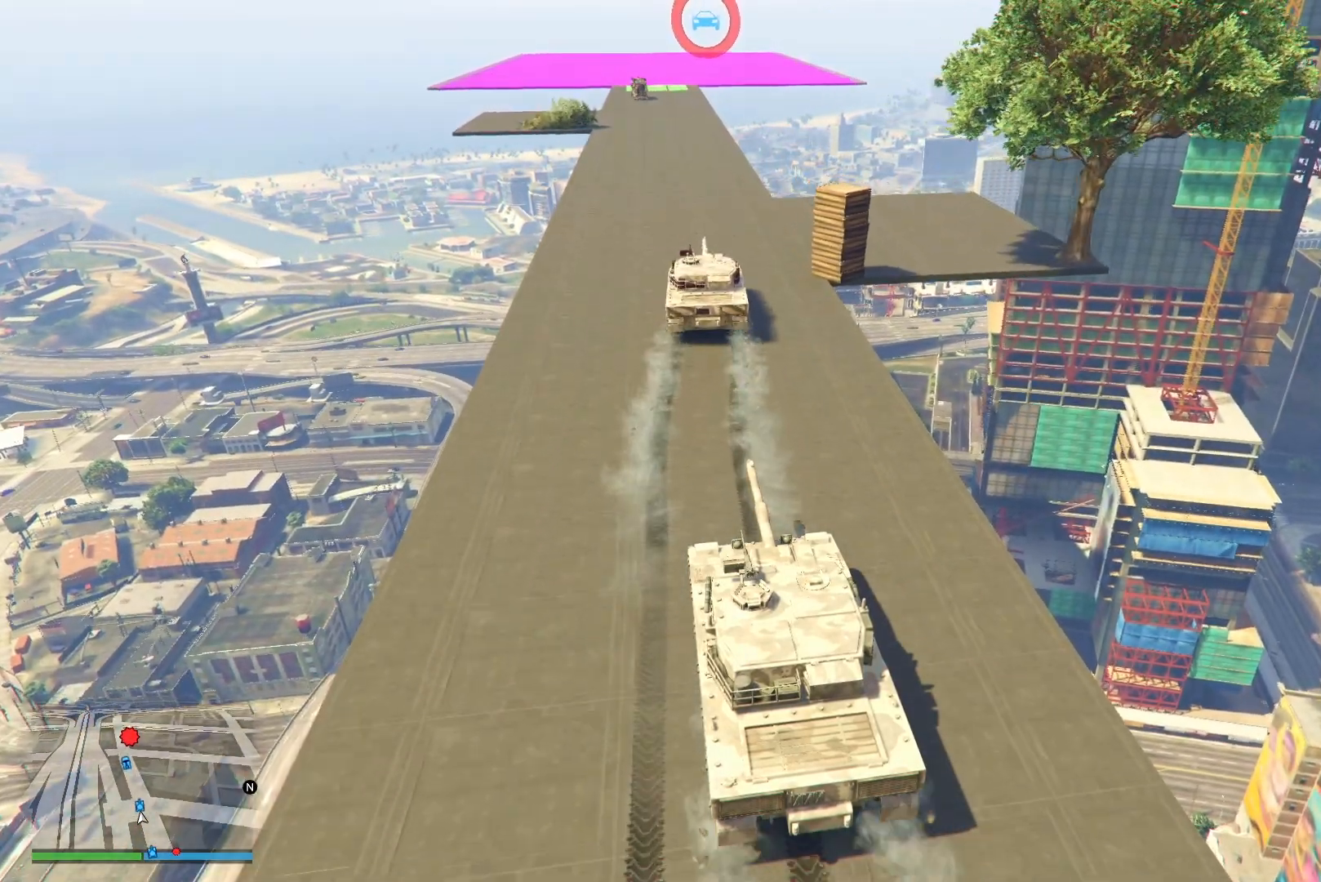
{"buttons": ["R2"], "left_stick": "center", "right_stick": "center", "events": []}
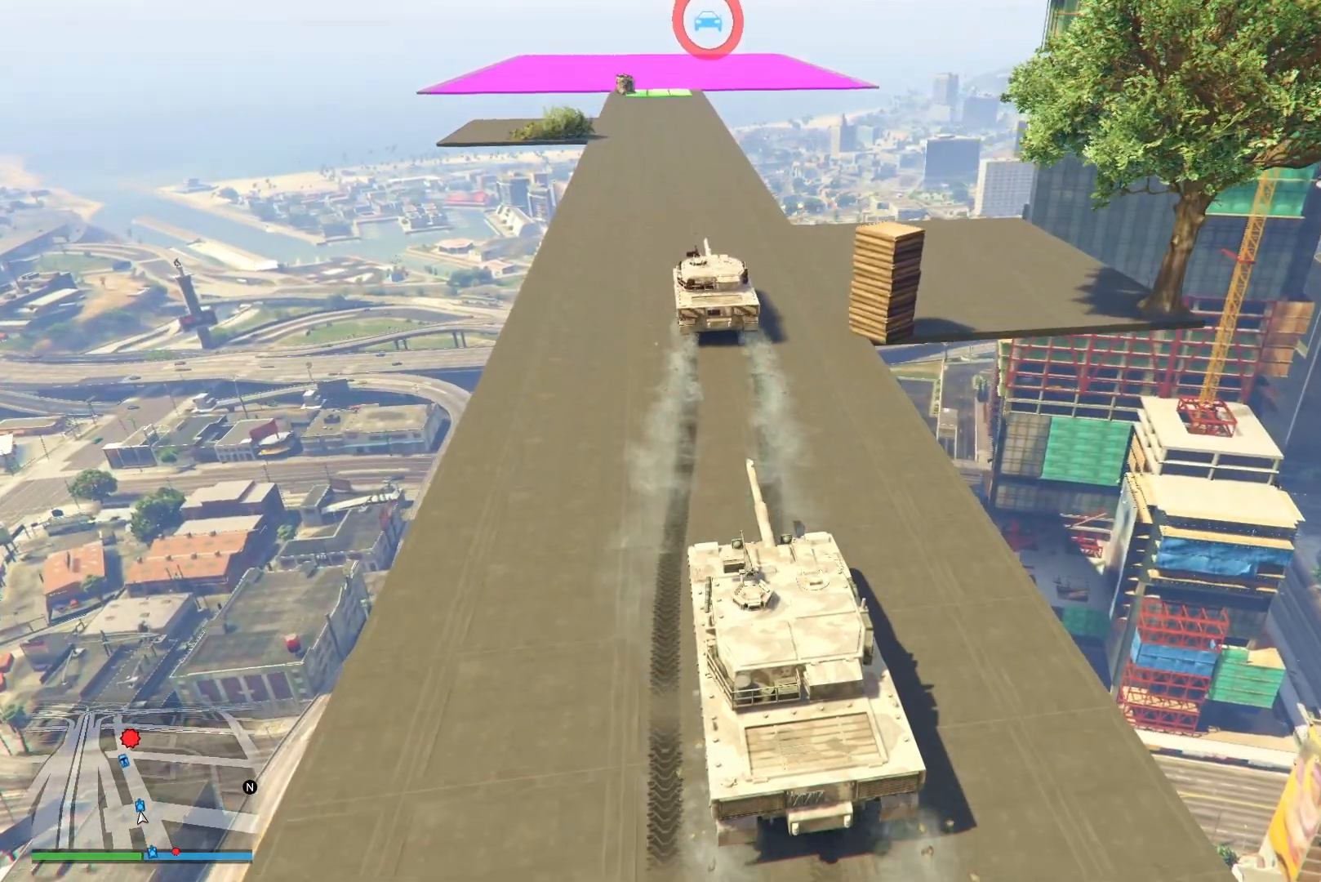
{"buttons": ["R2"], "left_stick": "center", "right_stick": "center", "events": []}
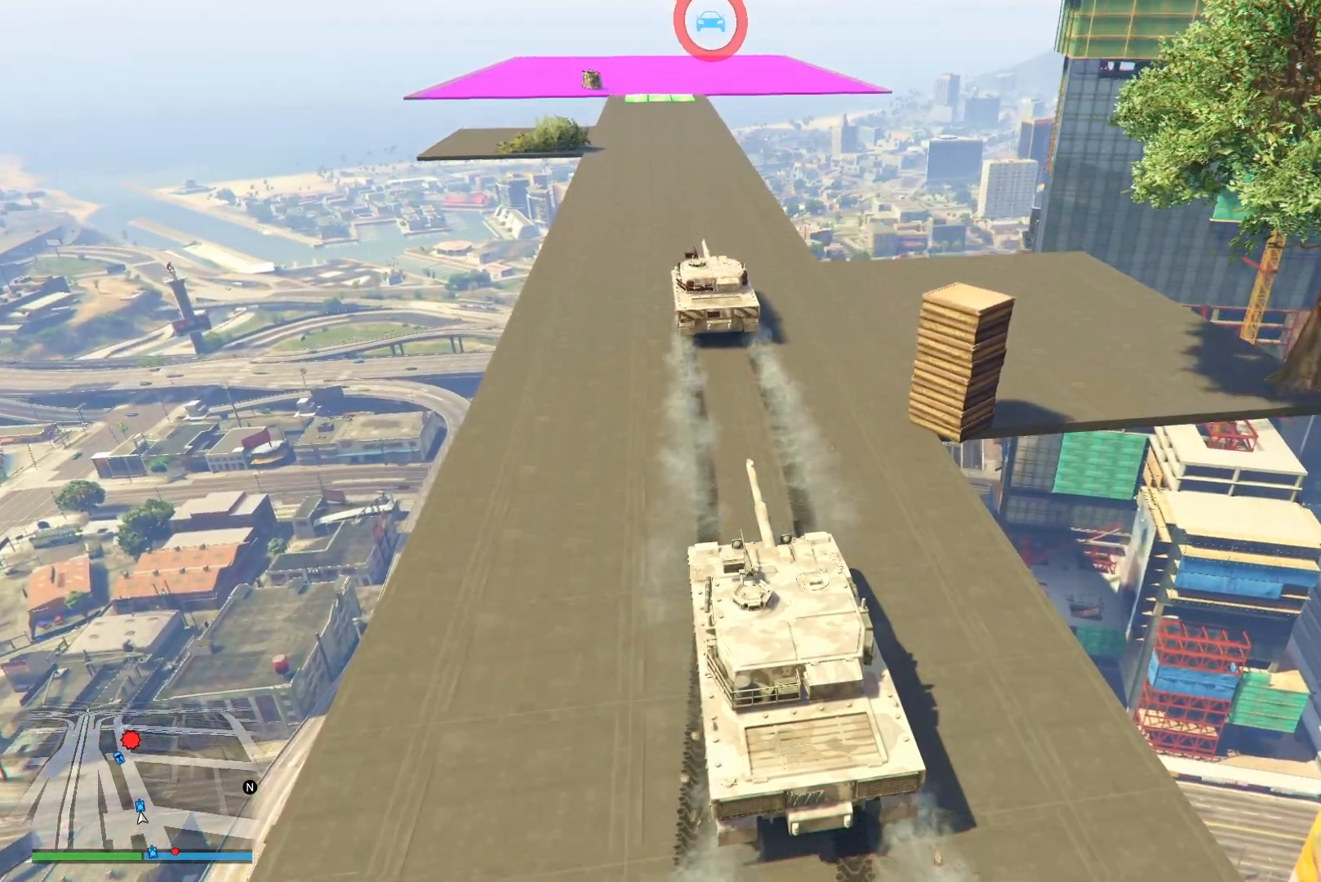
{"buttons": ["R2", "R3"], "left_stick": "center", "right_stick": "center", "events": [[383, "R3", "down"]]}
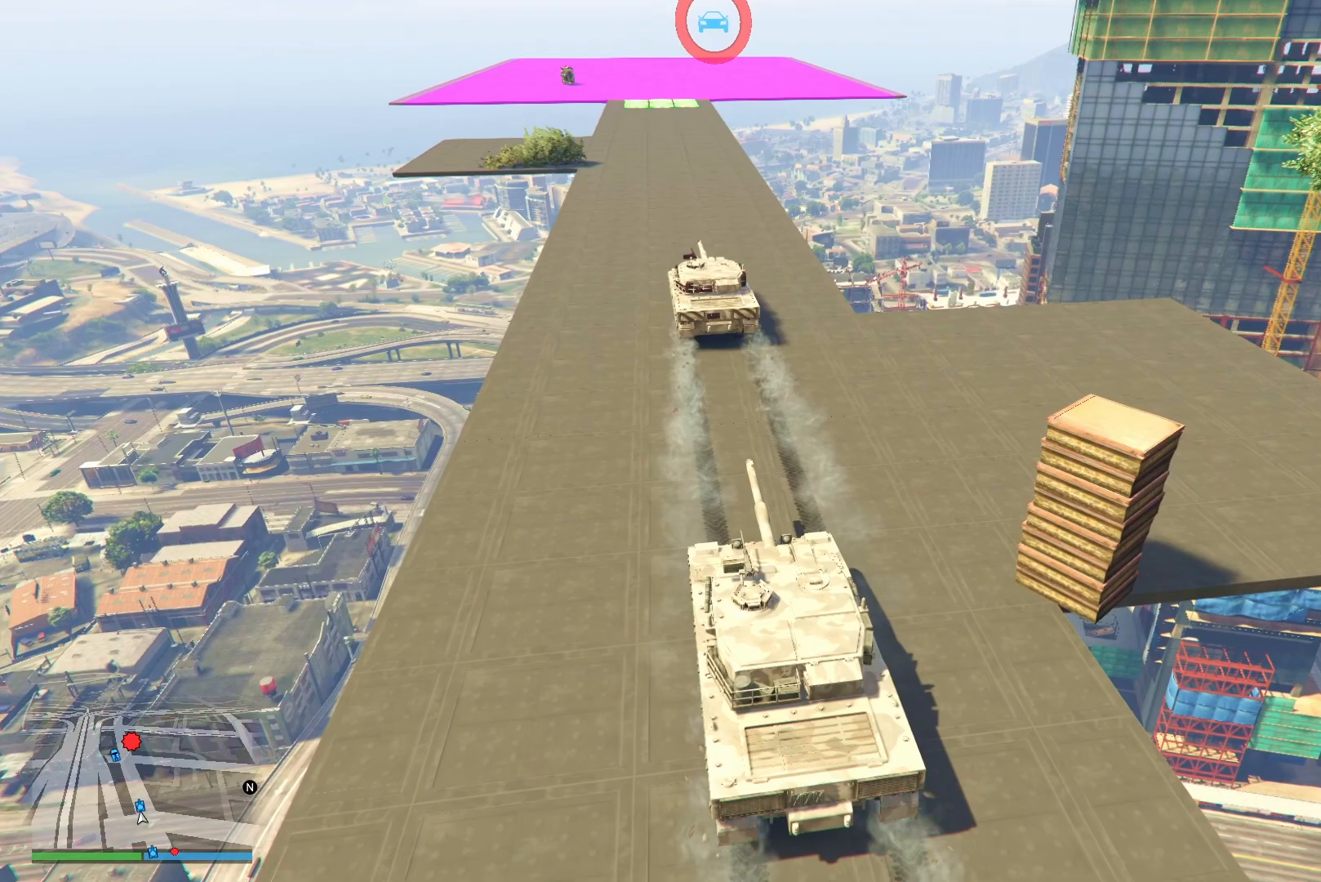
{"buttons": ["R2"], "left_stick": "center", "right_stick": "left", "events": [[117, "right_stick", "up-left"], [200, "right_stick", "left"], [333, "R3", "up"]]}
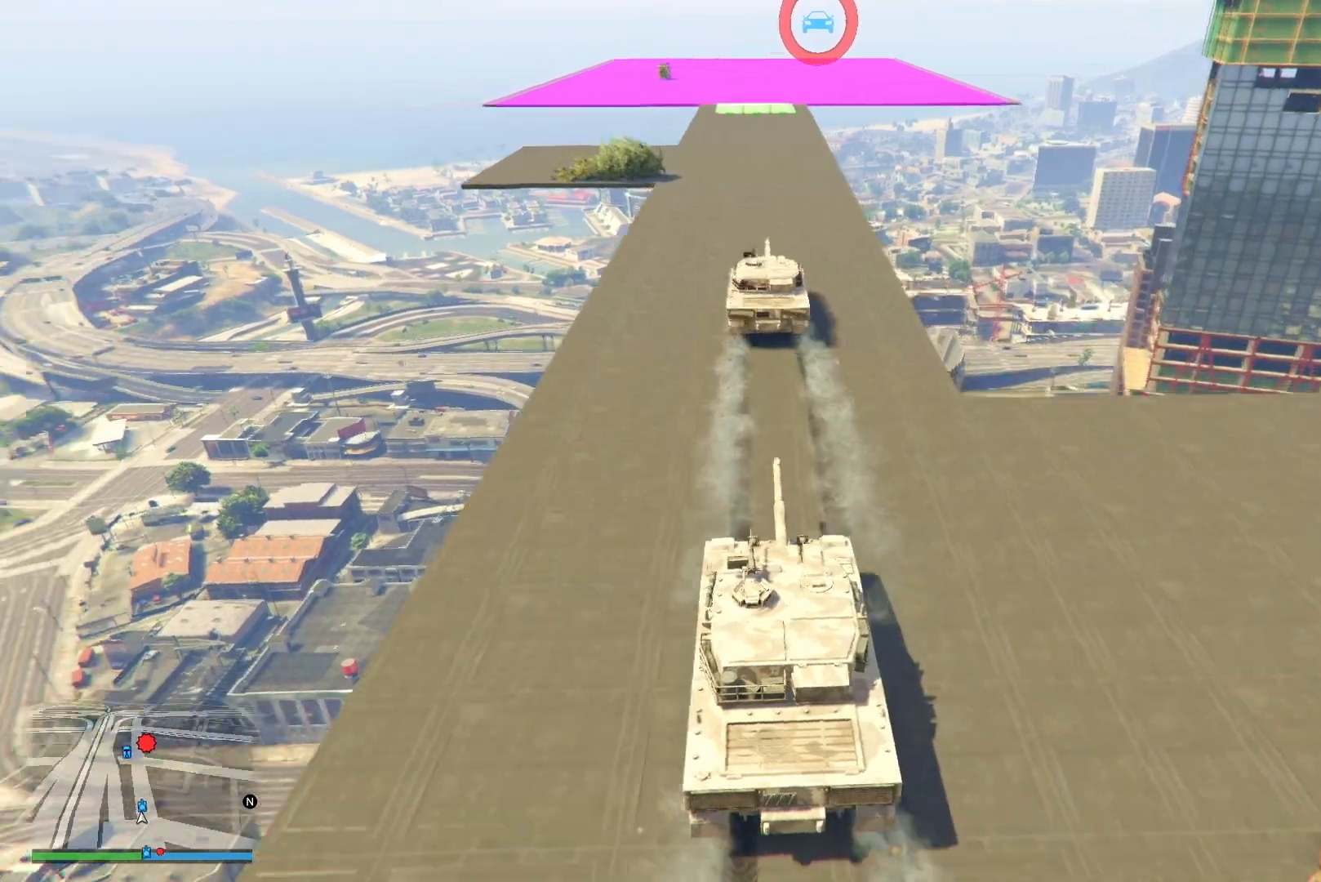
{"buttons": ["R2"], "left_stick": "center", "right_stick": "left", "events": []}
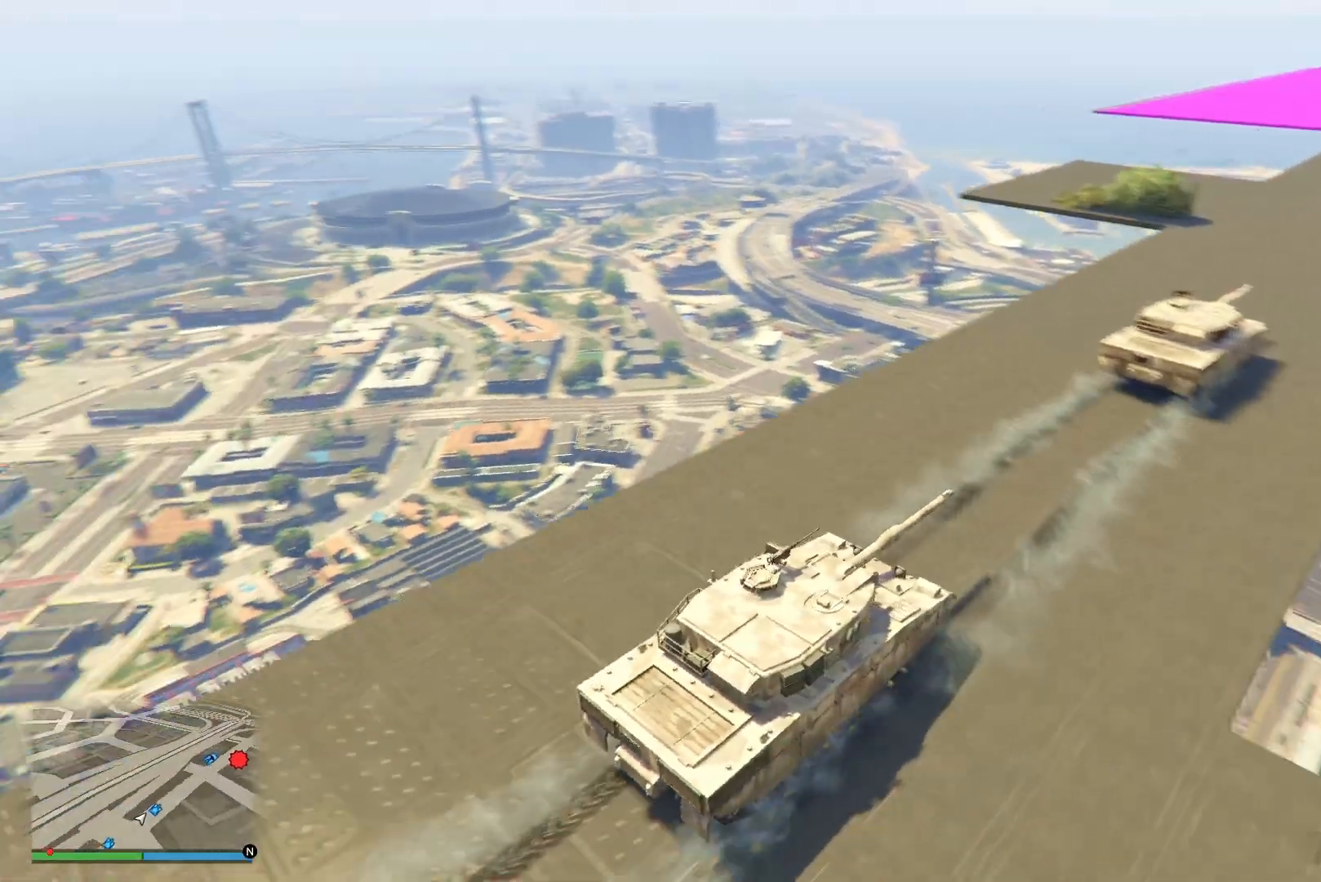
{"buttons": ["R2"], "left_stick": "center", "right_stick": "left", "events": []}
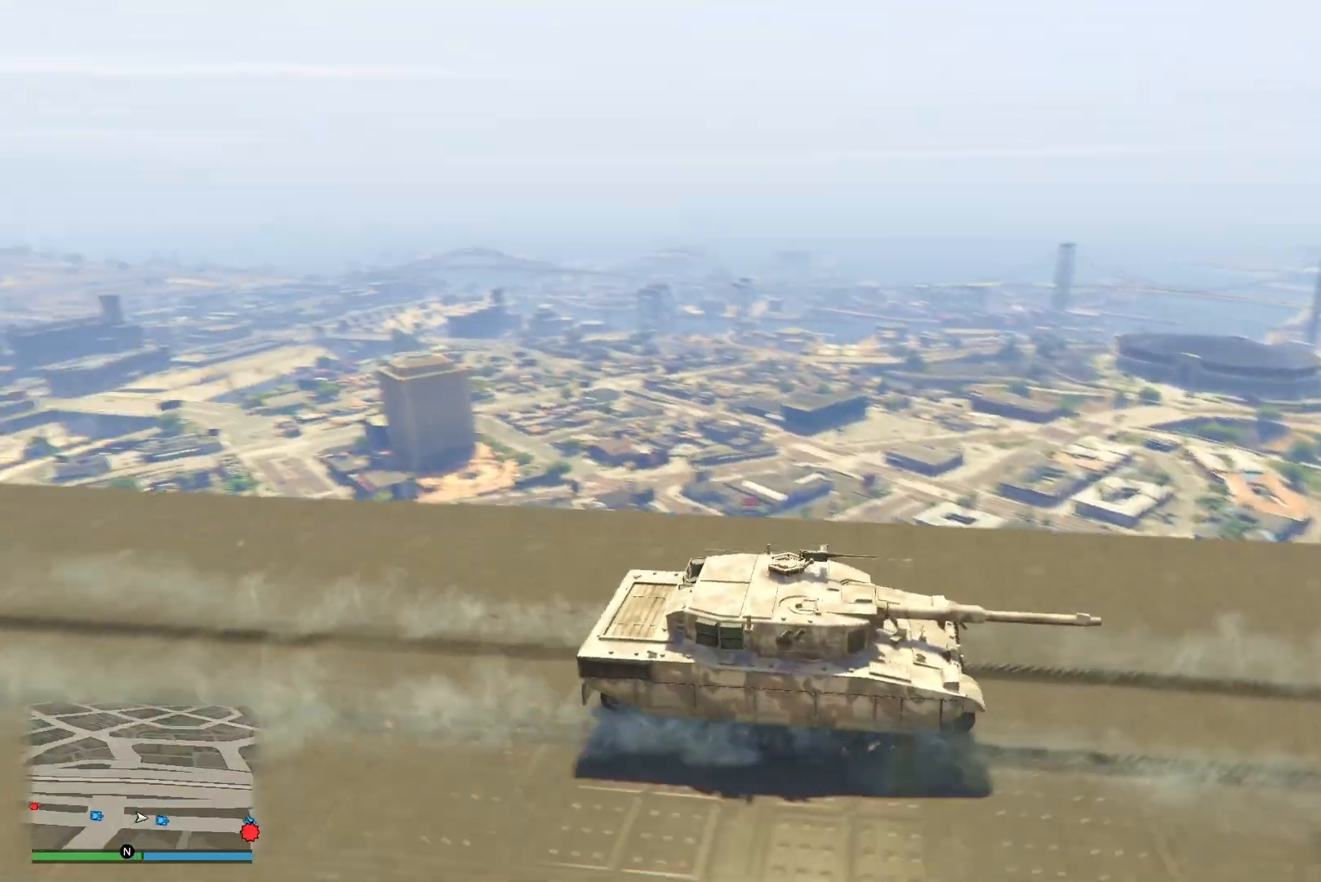
{"buttons": ["R2"], "left_stick": "center", "right_stick": "center", "events": [[467, "right_stick", "center"]]}
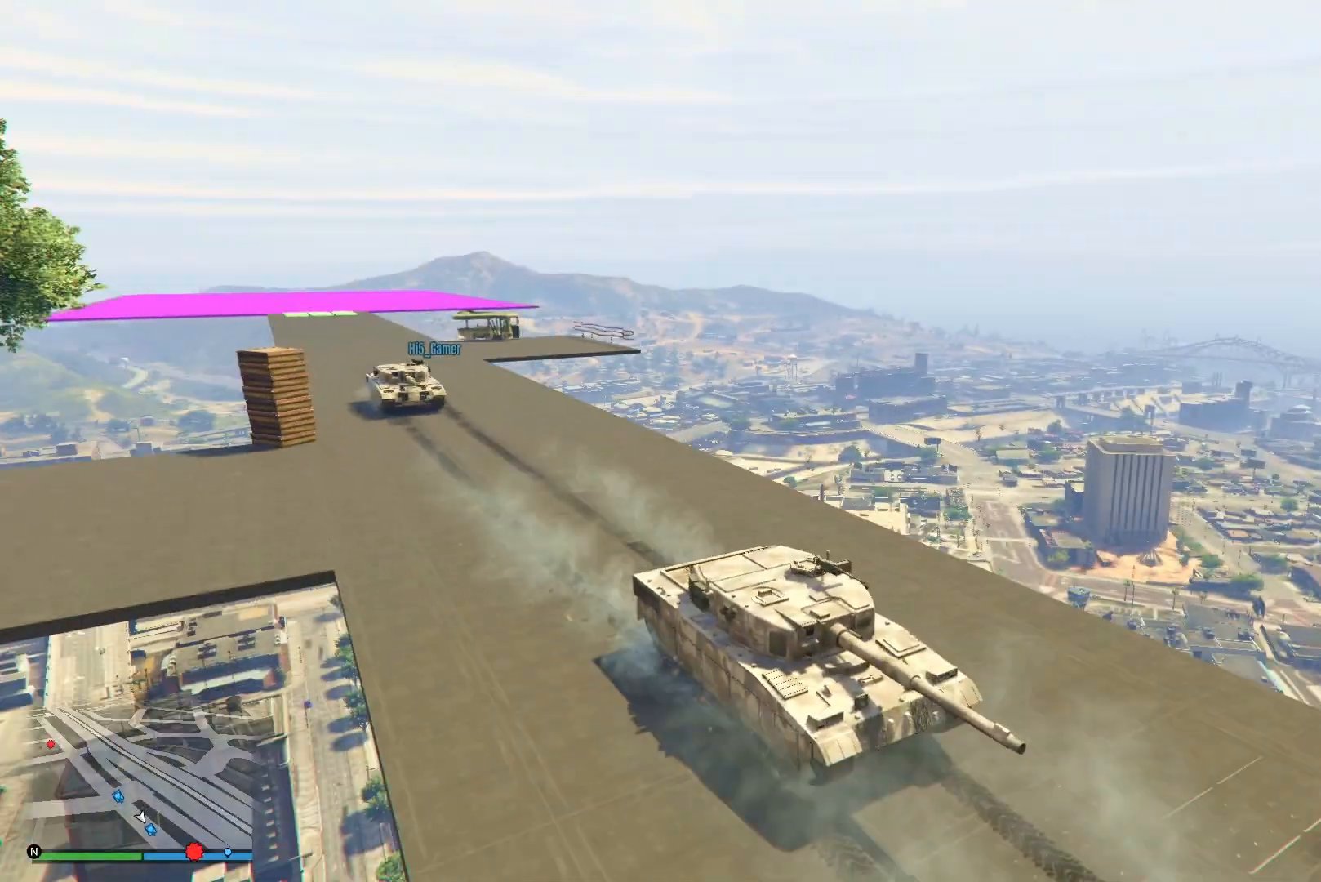
{"buttons": ["R2"], "left_stick": "center", "right_stick": "right", "events": [[383, "right_stick", "right"]]}
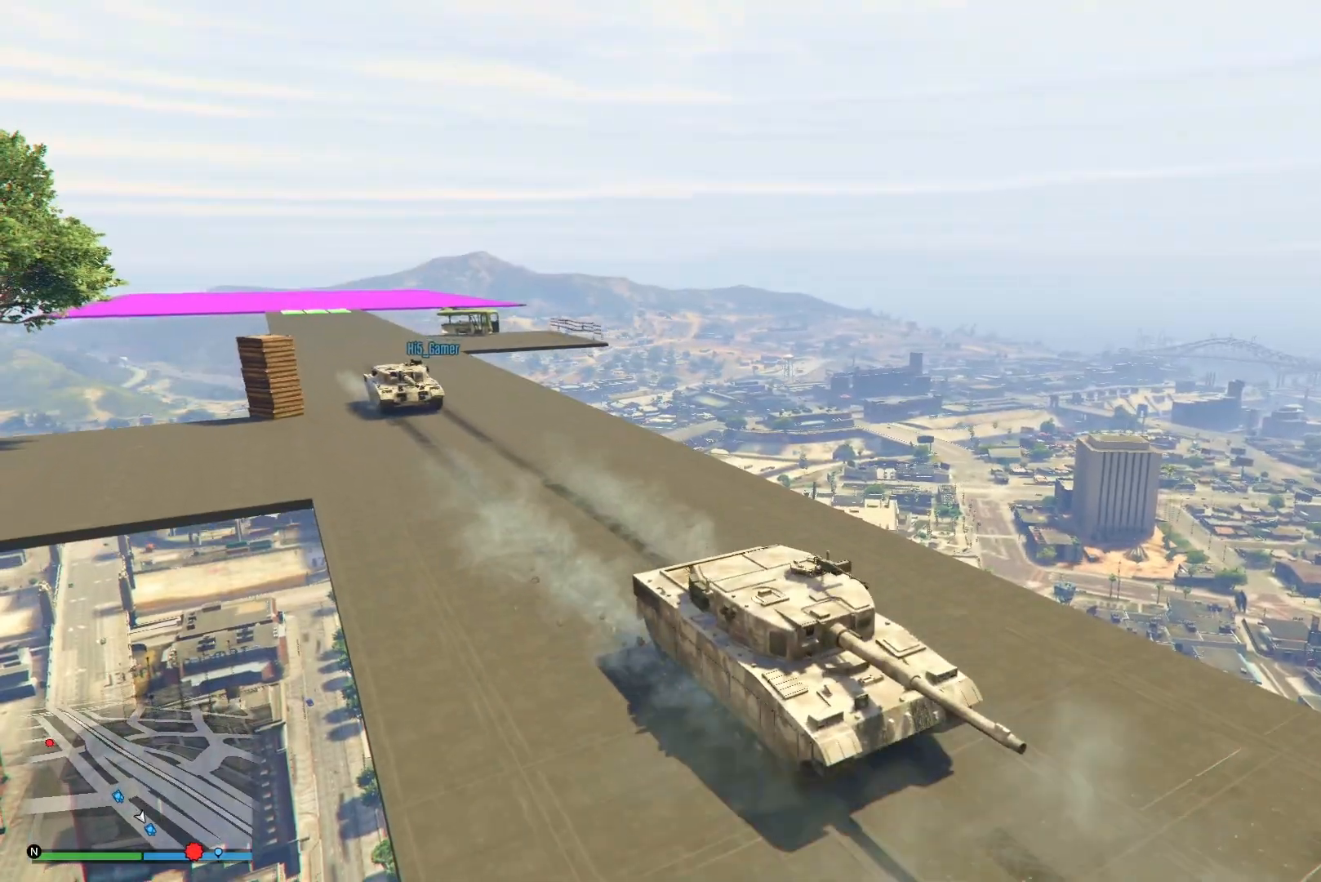
{"buttons": ["R2"], "left_stick": "center", "right_stick": "right", "events": []}
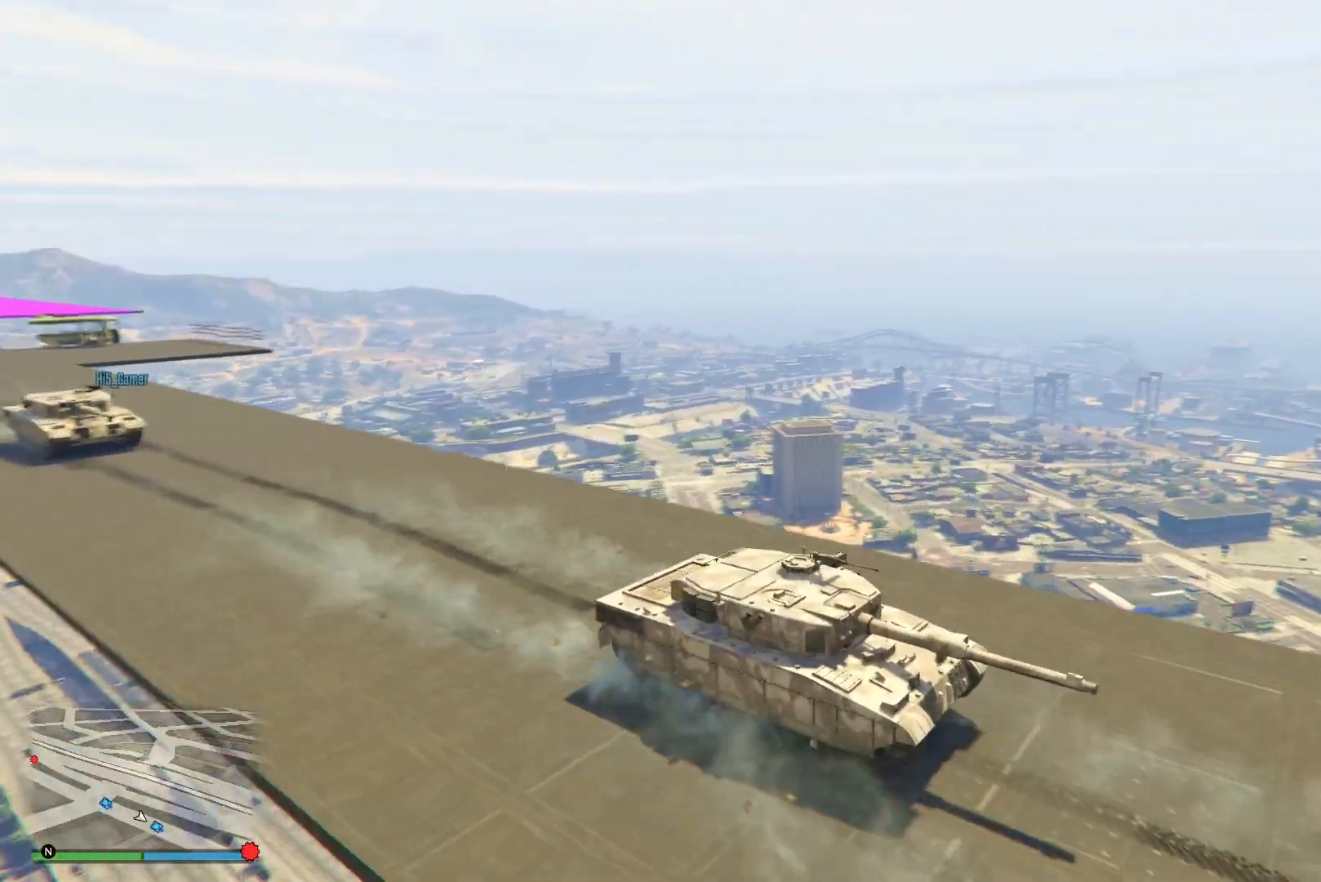
{"buttons": ["R2"], "left_stick": "center", "right_stick": "right", "events": []}
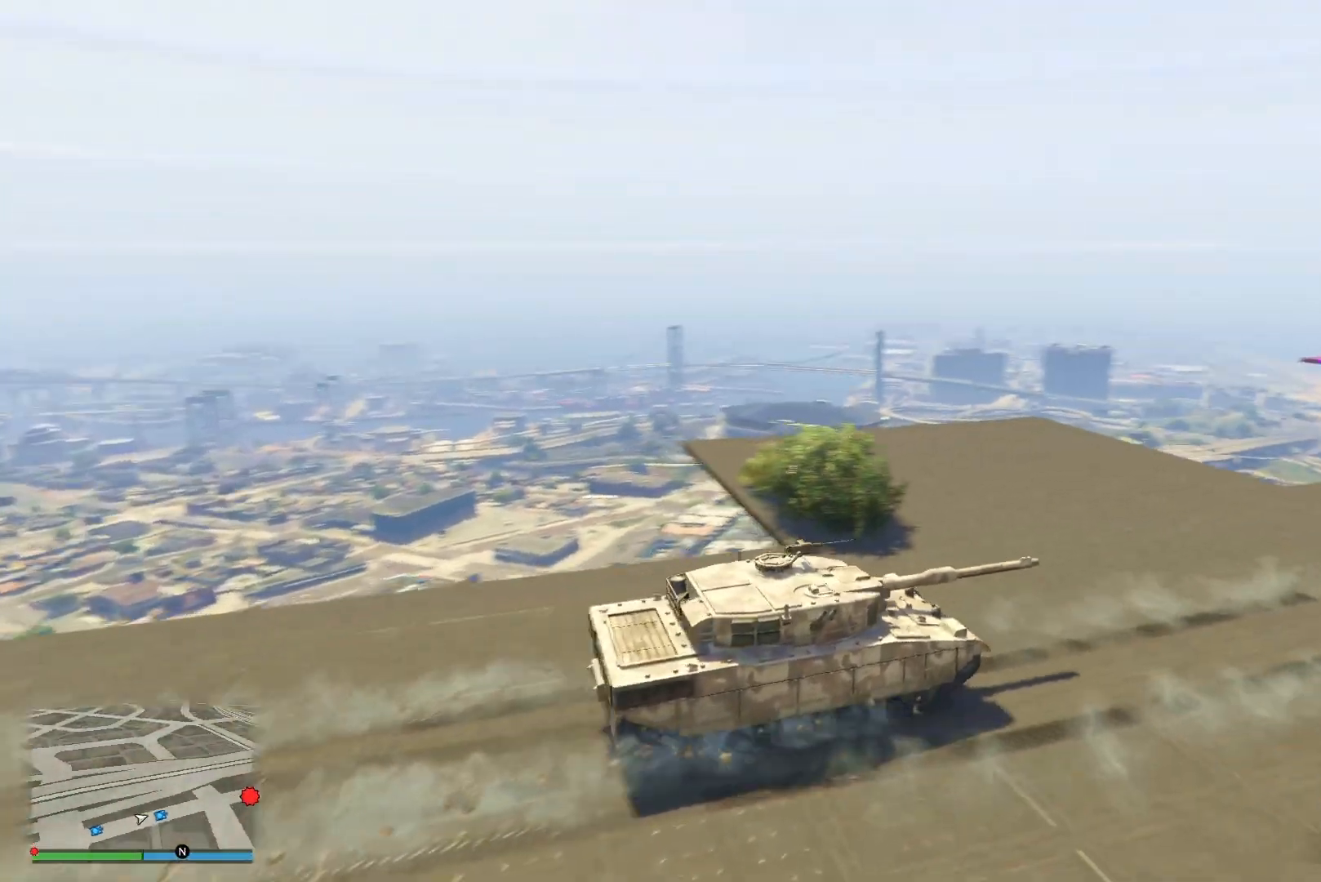
{"buttons": ["R2"], "left_stick": "center", "right_stick": "center", "events": [[350, "right_stick", "center"]]}
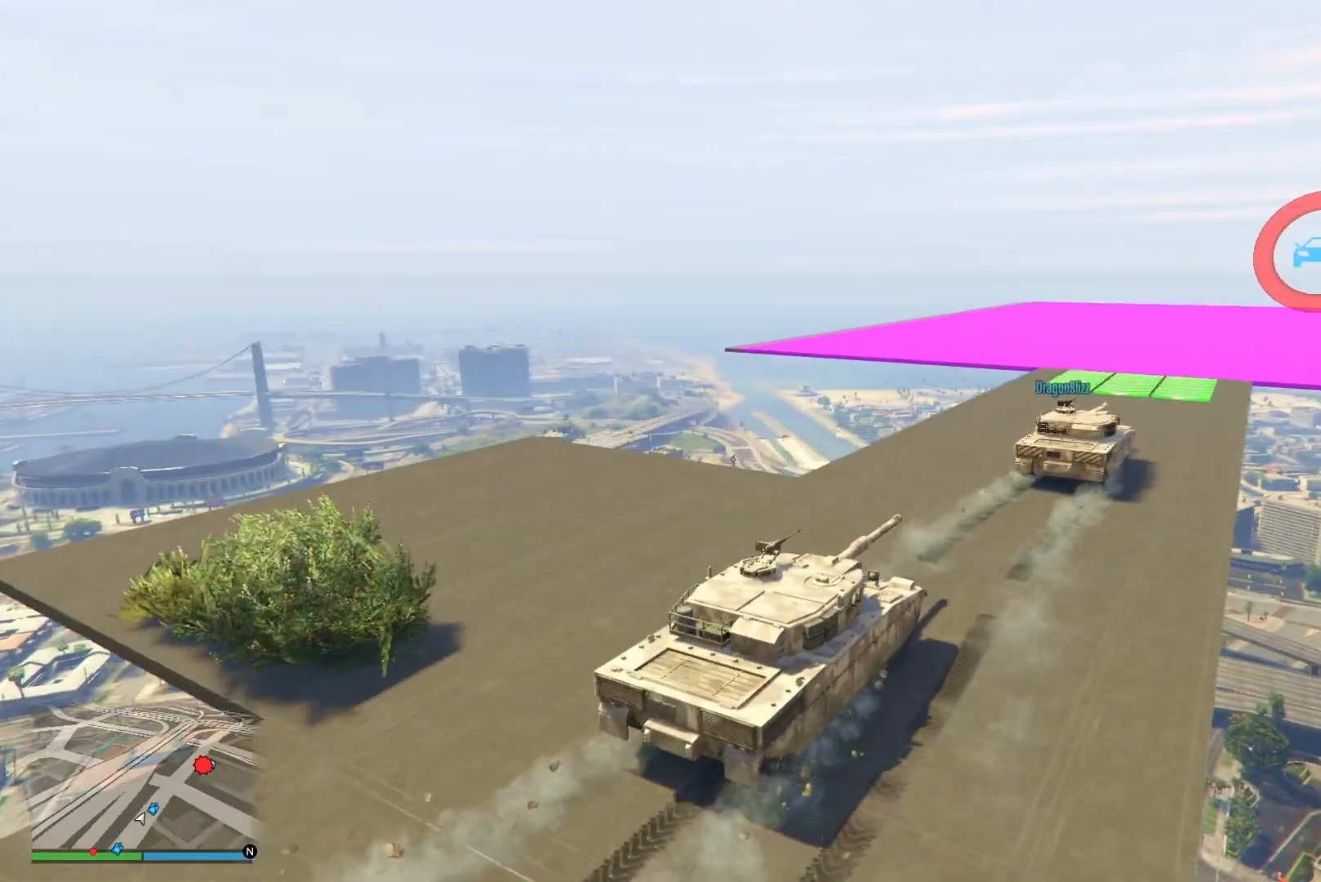
{"buttons": ["R2"], "left_stick": "center", "right_stick": "right", "events": [[183, "left_stick", "right"], [250, "right_stick", "down-right"], [267, "left_stick", "center"], [417, "right_stick", "right"]]}
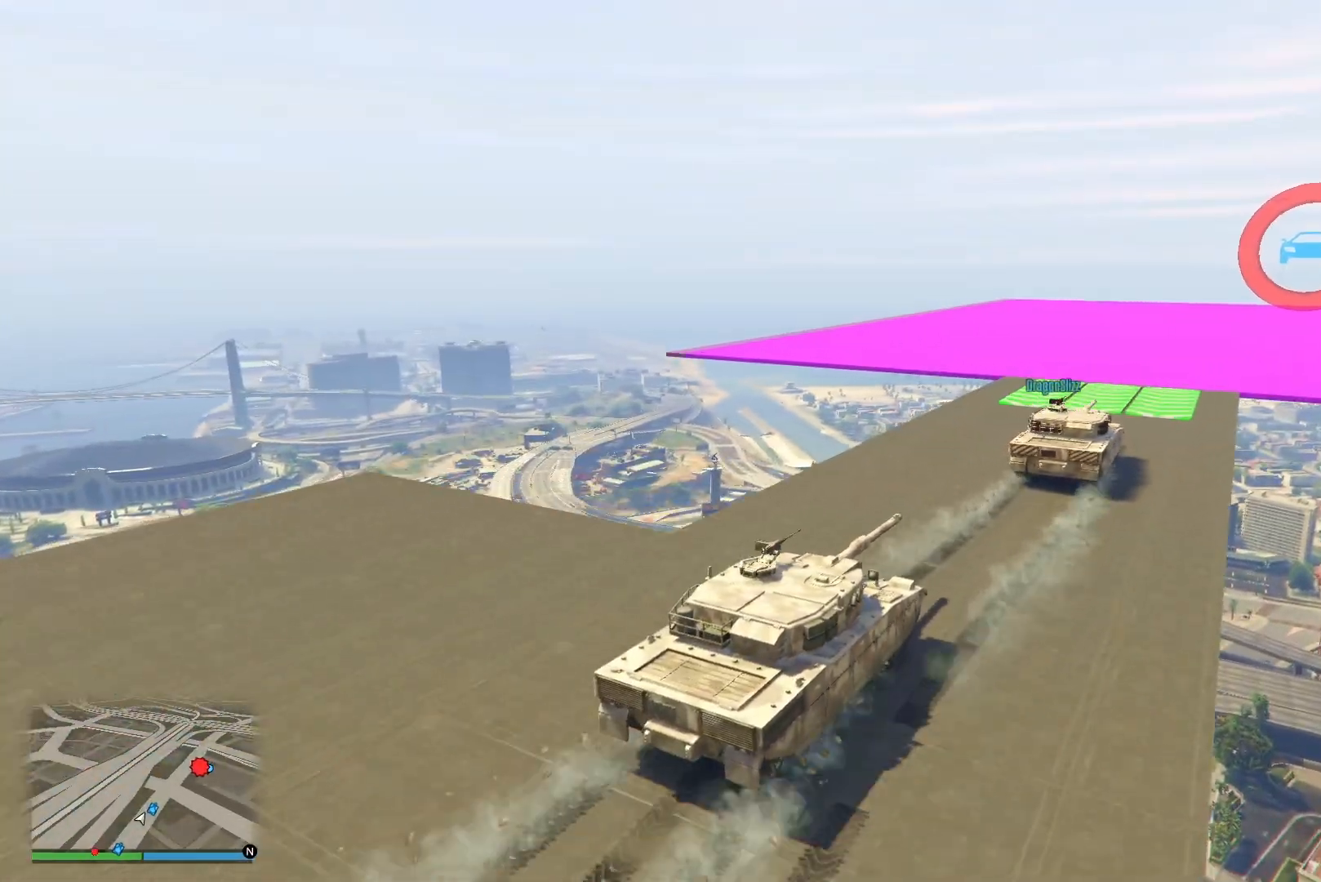
{"buttons": ["R2"], "left_stick": "center", "right_stick": "right", "events": []}
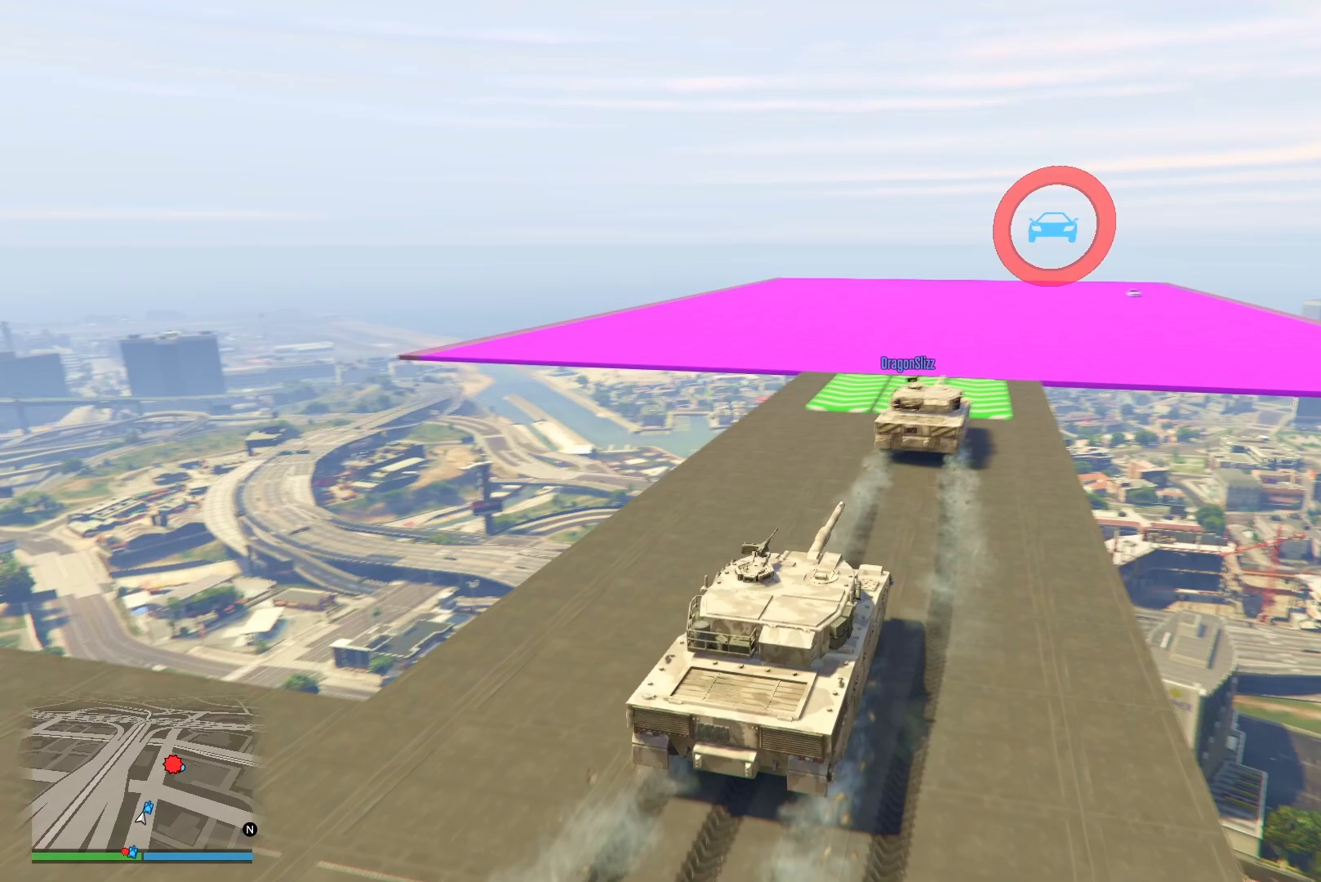
{"buttons": ["R2"], "left_stick": "center", "right_stick": "center", "events": [[33, "right_stick", "center"]]}
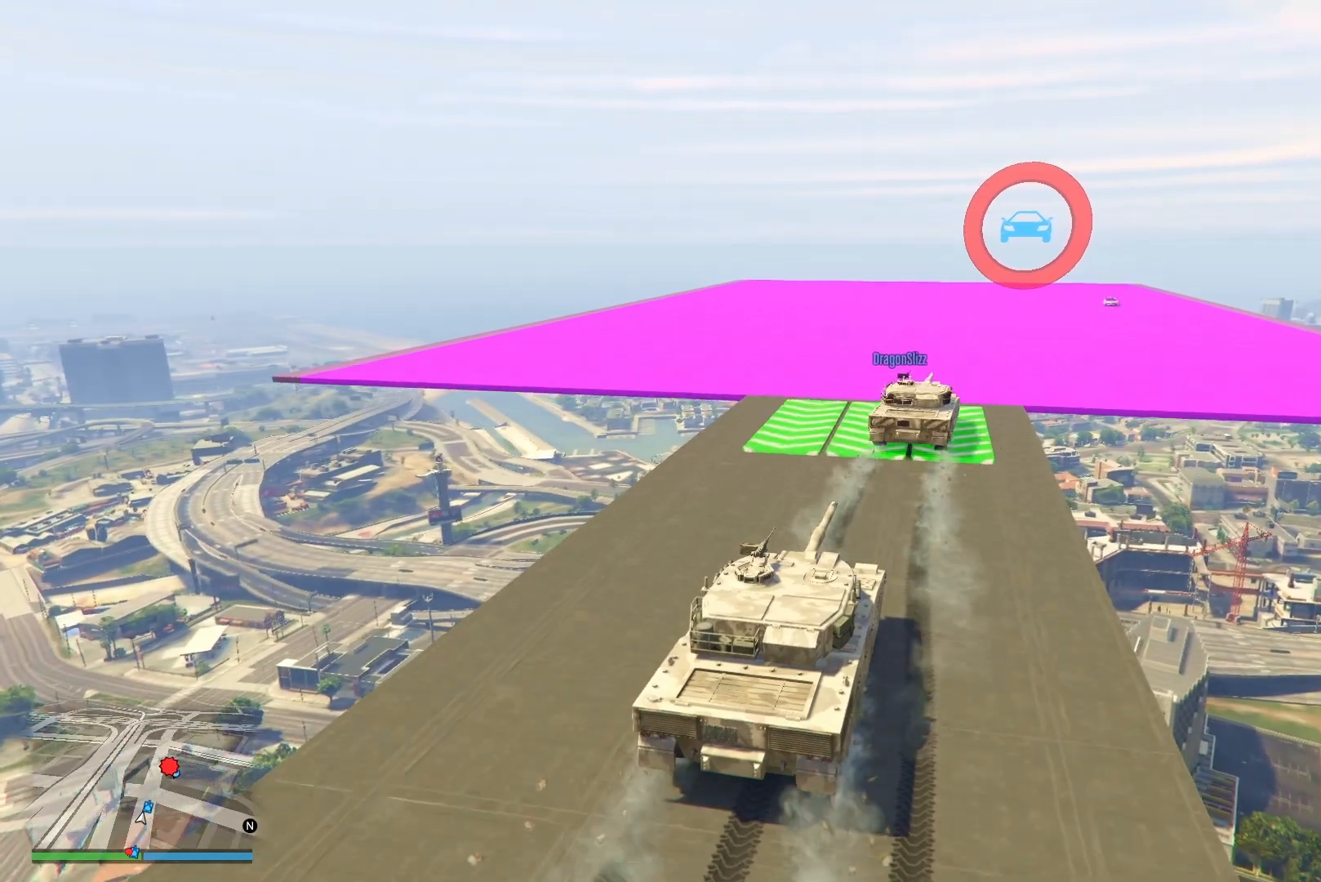
{"buttons": ["R2"], "left_stick": "right", "right_stick": "down-right", "events": [[100, "right_stick", "down-right"], [467, "left_stick", "right"]]}
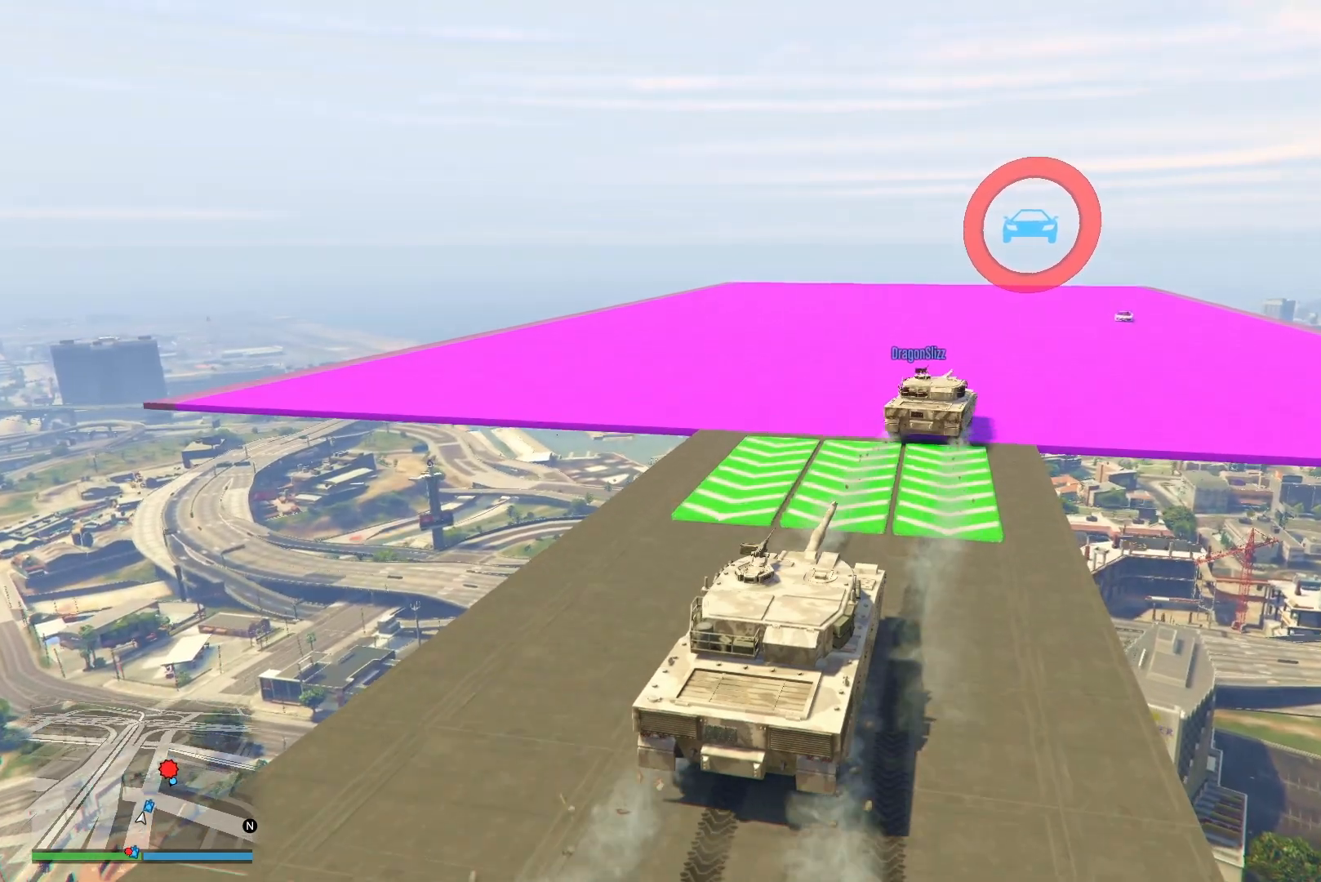
{"buttons": ["R2"], "left_stick": "center", "right_stick": "down-right", "events": [[100, "left_stick", "center"]]}
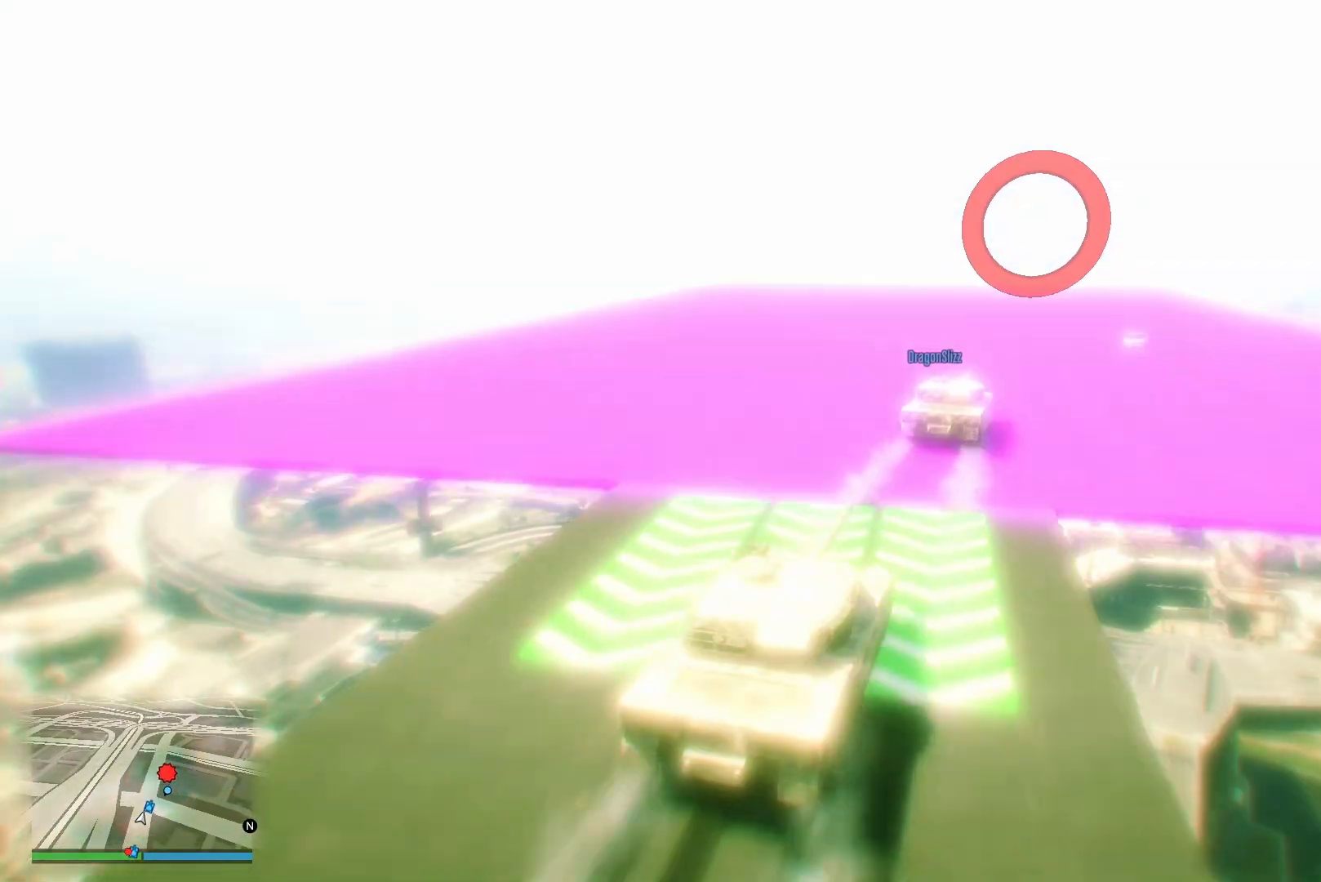
{"buttons": ["R2"], "left_stick": "center", "right_stick": "down-right", "events": [[50, "left_stick", "right"], [500, "left_stick", "center"]]}
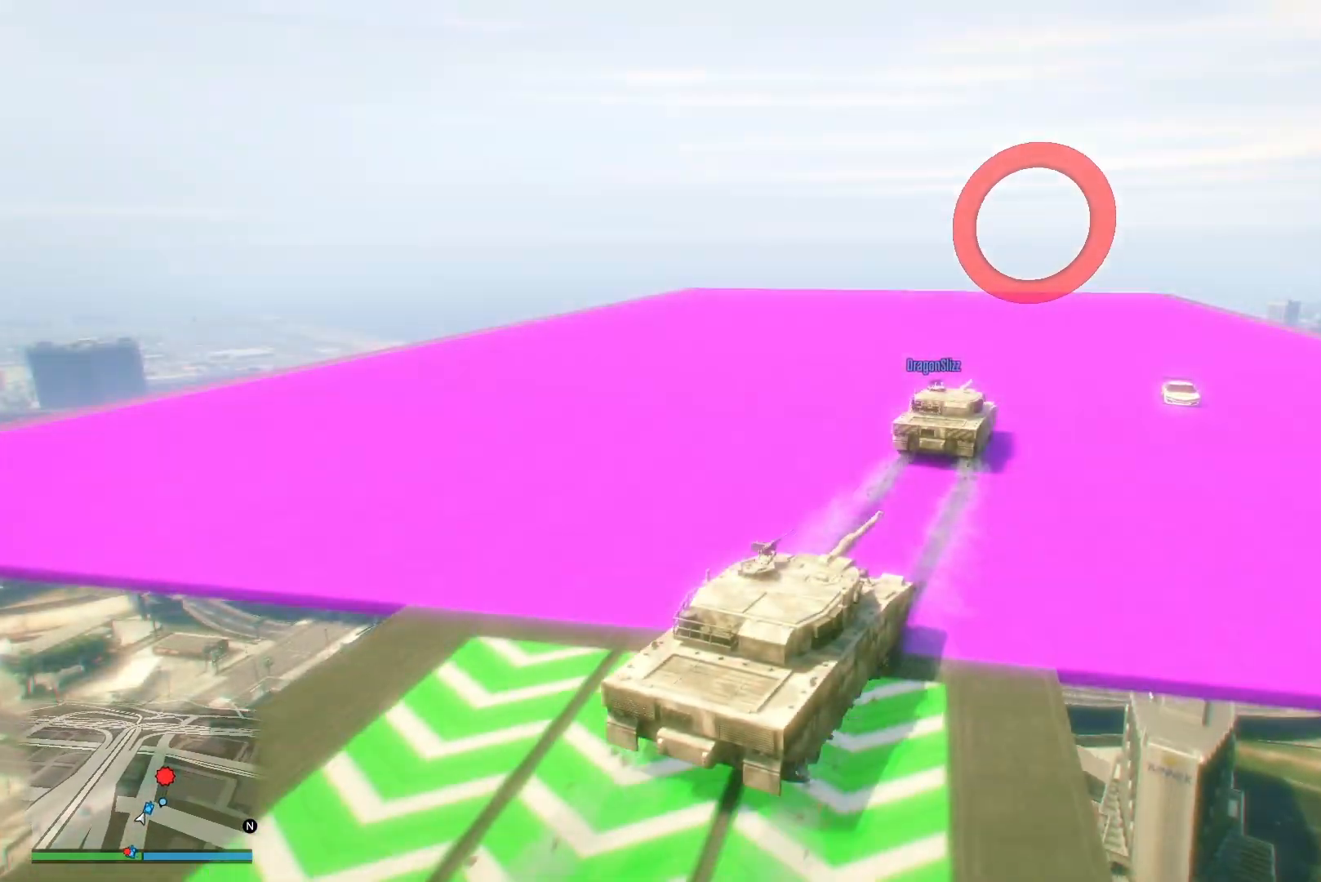
{"buttons": ["R2"], "left_stick": "right", "right_stick": "down-right", "events": [[417, "left_stick", "right"]]}
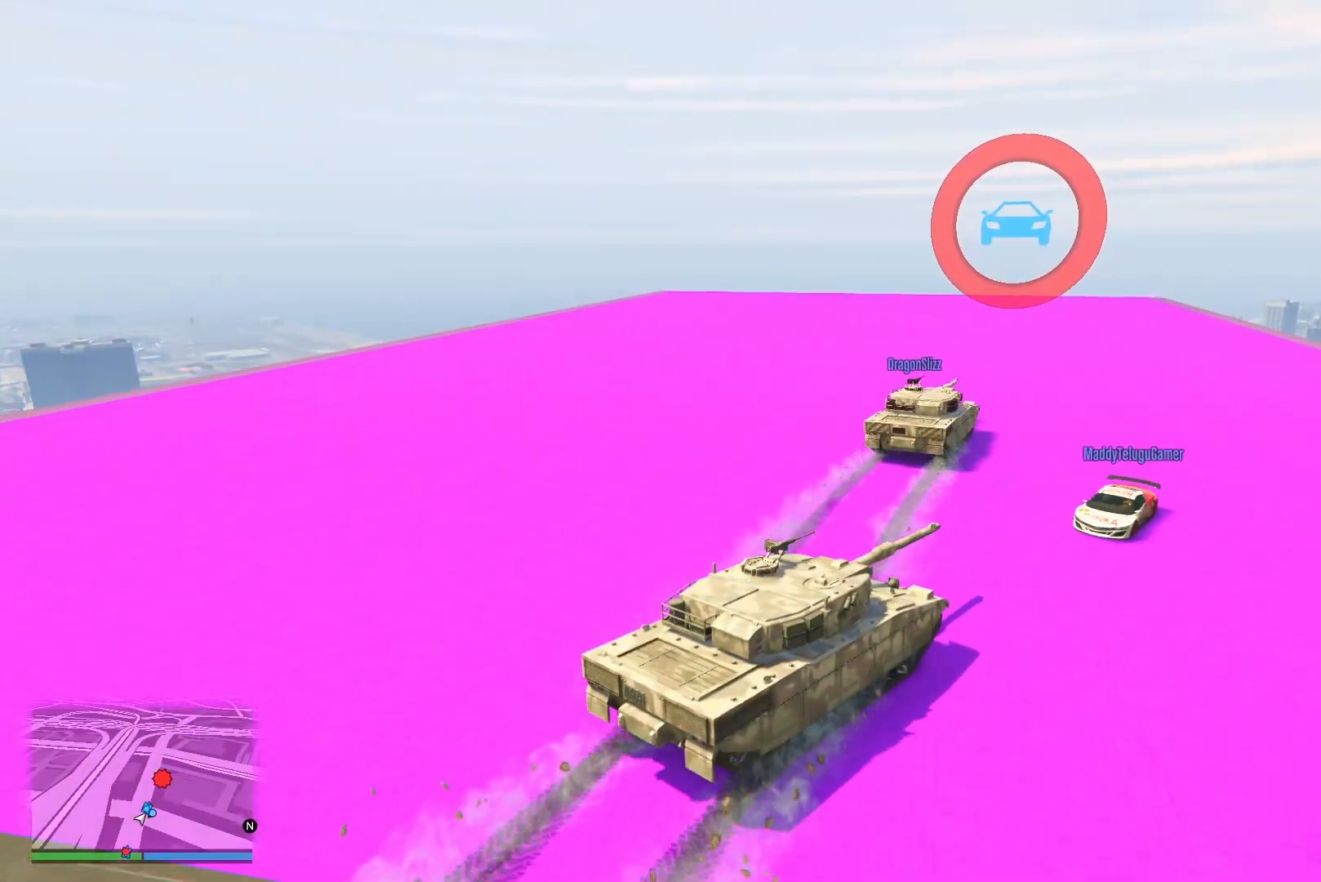
{"buttons": ["R2"], "left_stick": "left", "right_stick": "down-right", "events": [[83, "left_stick", "center"], [183, "left_stick", "left"]]}
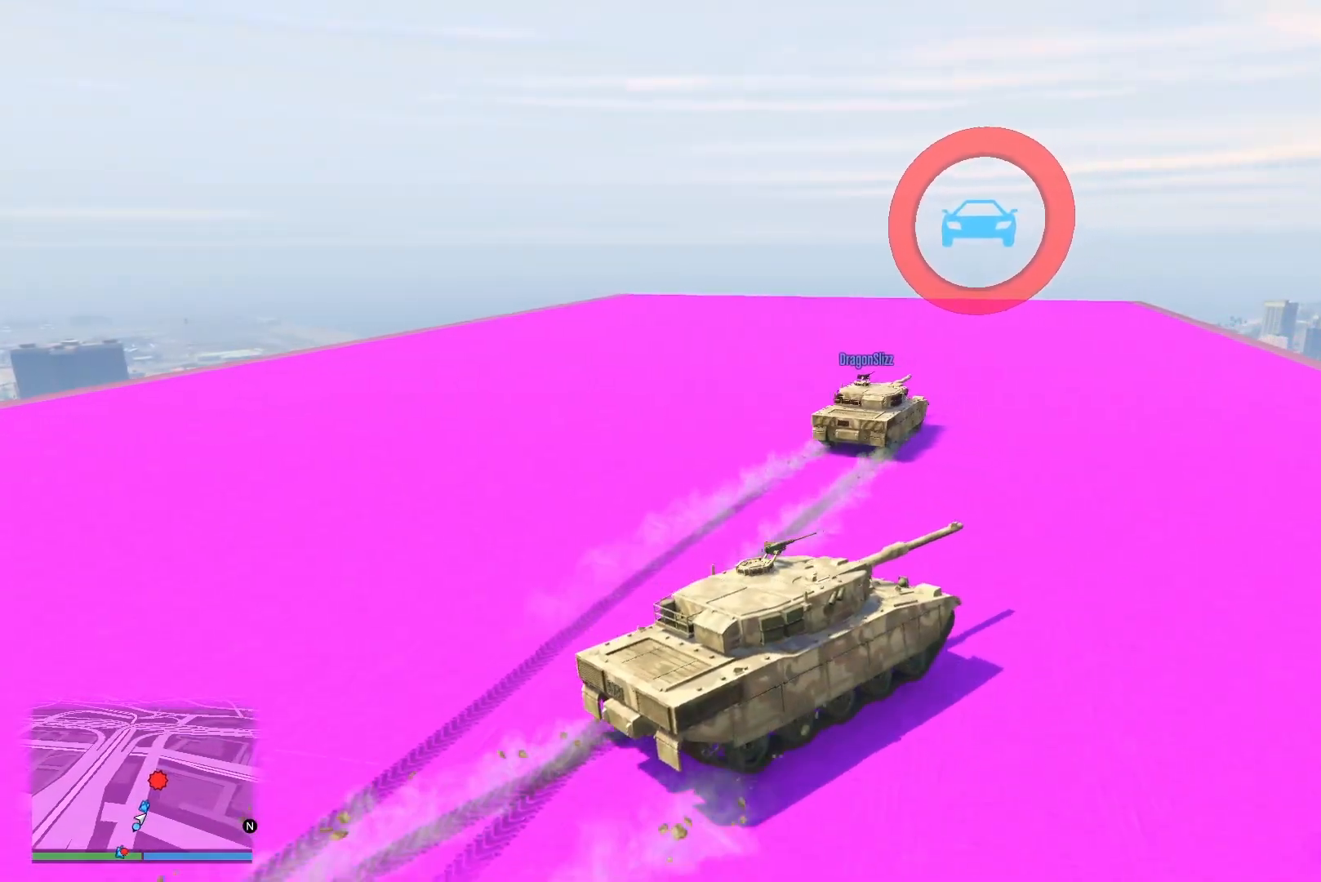
{"buttons": ["R2", "R3"], "left_stick": "center", "right_stick": "down-right", "events": [[433, "left_stick", "center"], [500, "R3", "down"]]}
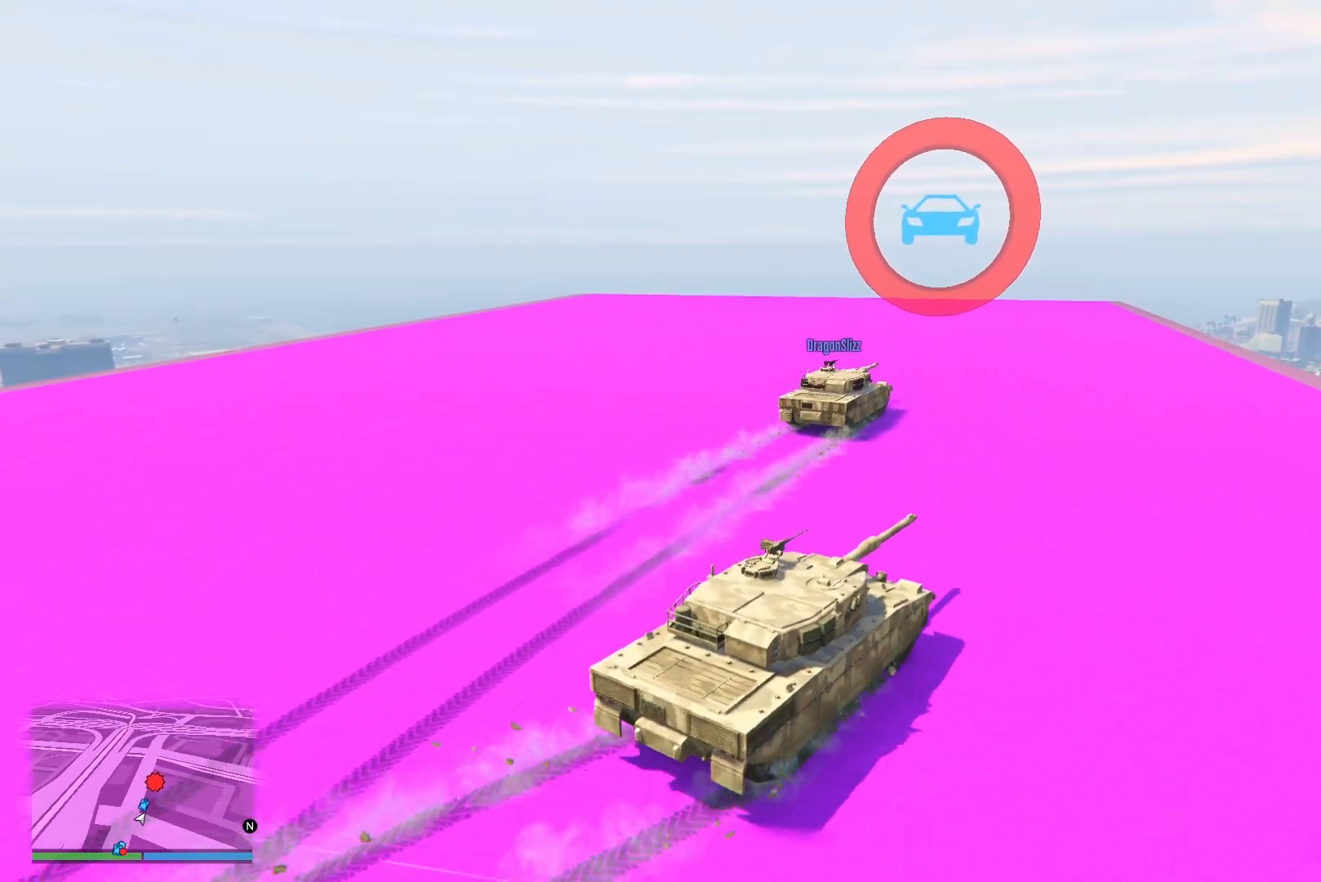
{"buttons": ["R2", "R3"], "left_stick": "center", "right_stick": "down-right", "events": [[267, "right_stick", "center"], [450, "right_stick", "down-right"]]}
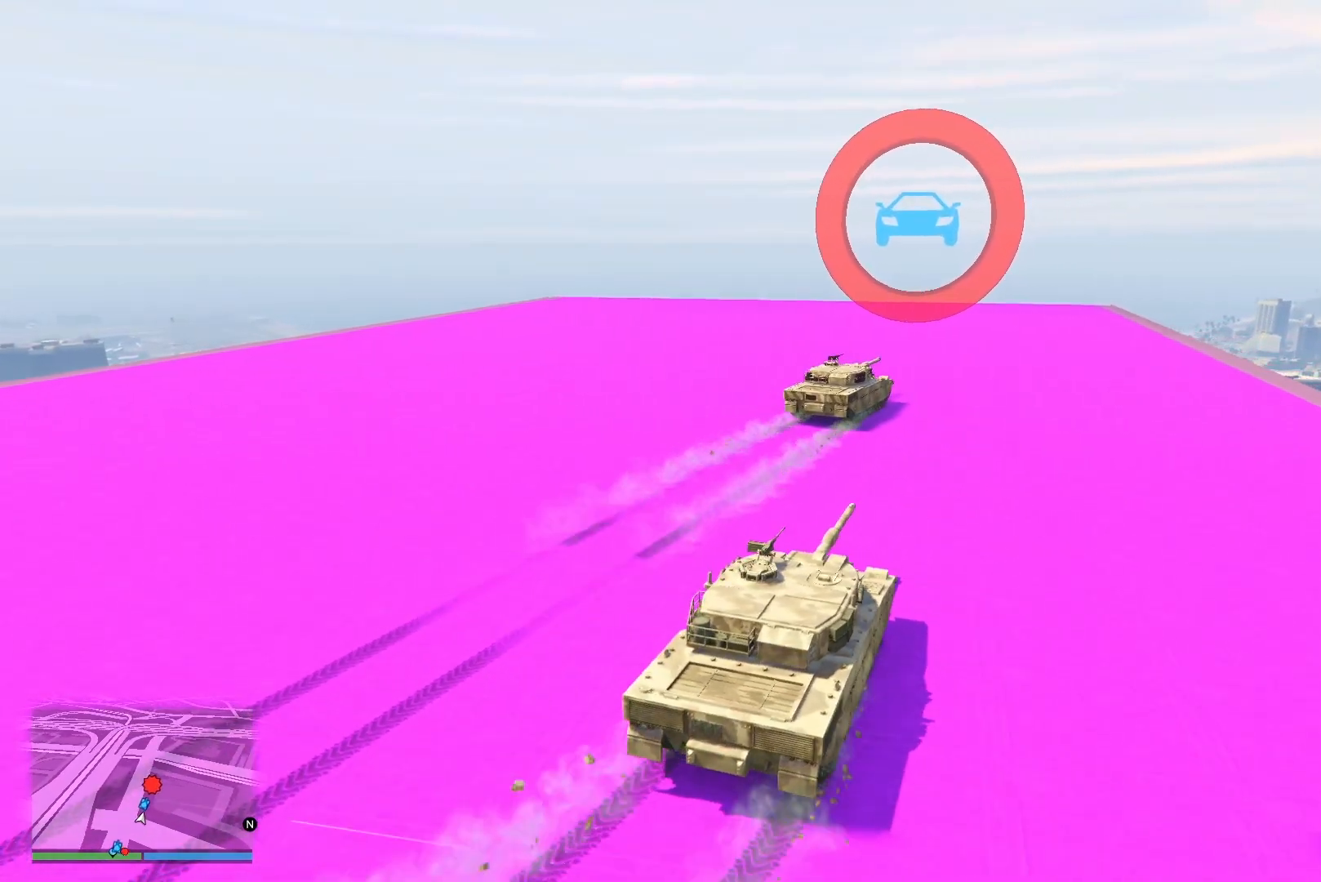
{"buttons": ["R2"], "left_stick": "center", "right_stick": "center", "events": [[117, "R3", "up"], [283, "right_stick", "center"]]}
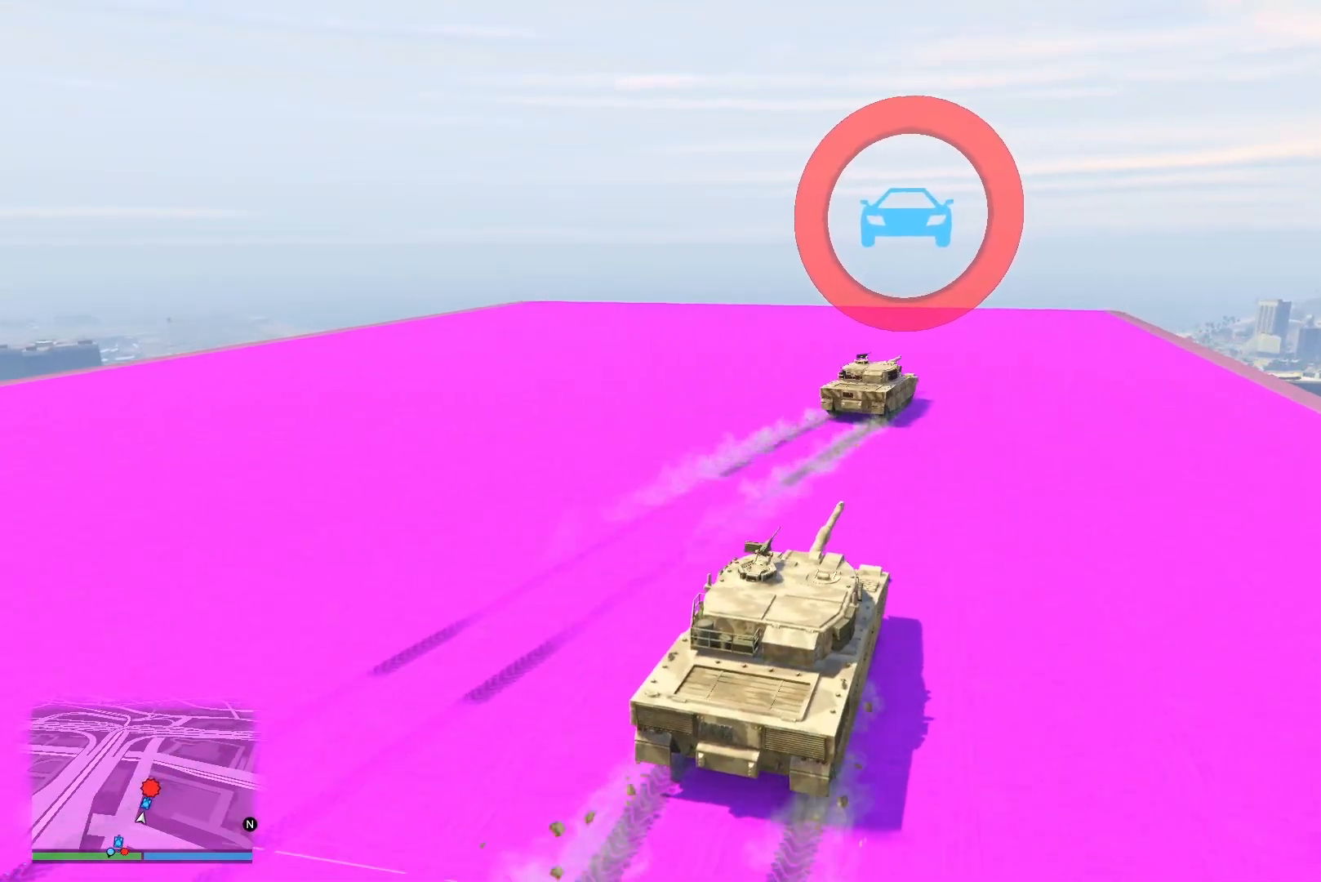
{"buttons": ["R2"], "left_stick": "center", "right_stick": "center", "events": []}